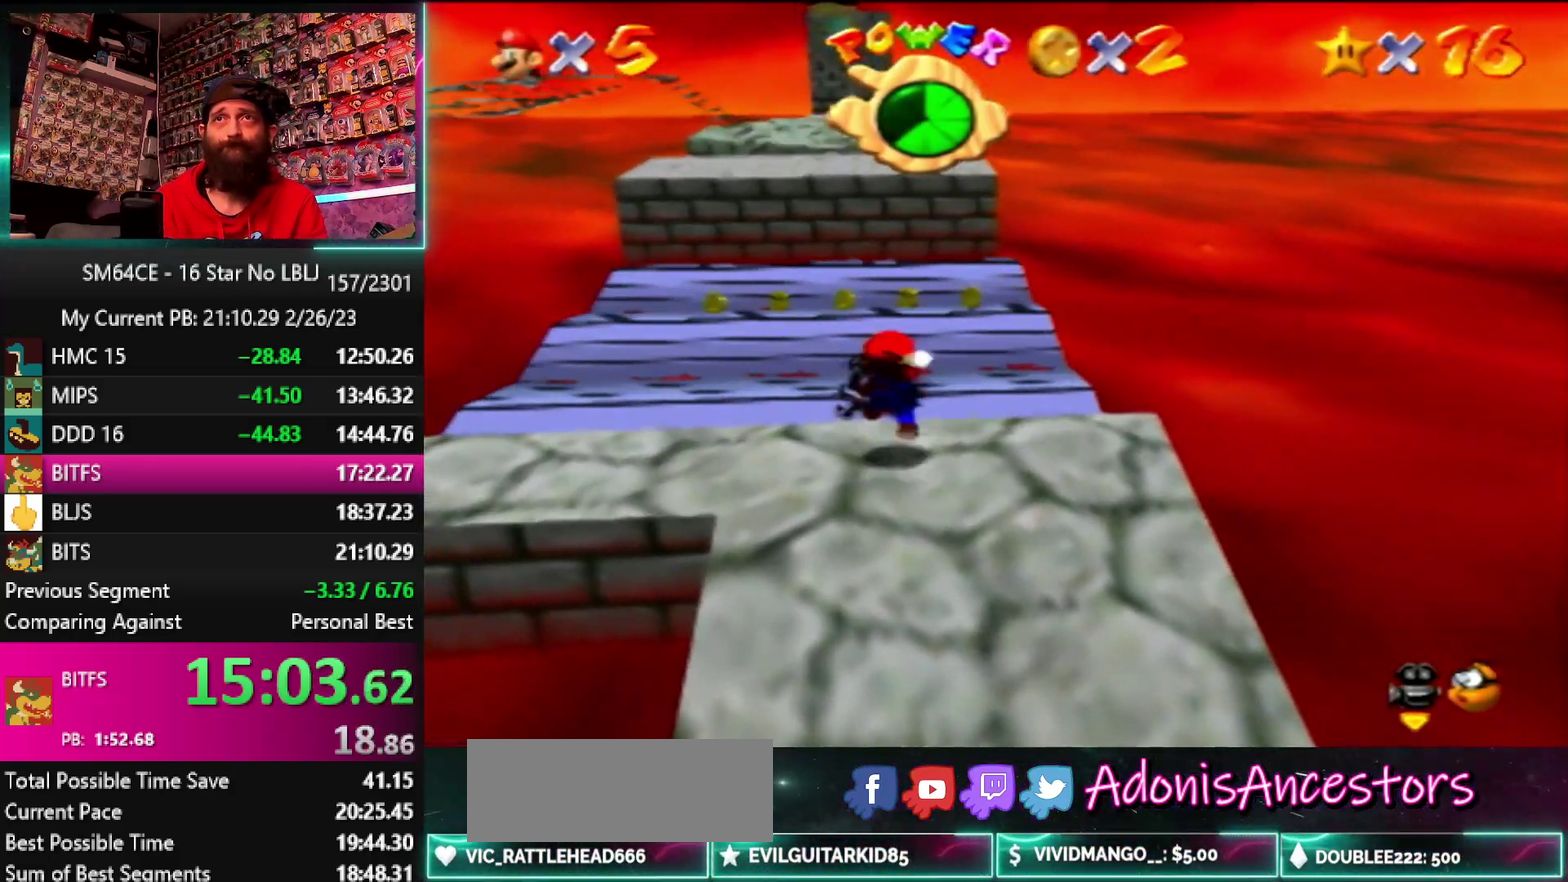
Gameplay with a controller (Nintendo layout); each line is a JSON object with the inputs held at the frame after it. "events" lists button and stick changes between this image and that frame as [ms after this image, input, new state], when the widget could be followed in between. Not read: DPAD_DOWN DPAD_LEFT DPAD_RIGHT DPAD_UP L1 L3 R1 R3.
{"buttons": [], "left_stick": "up", "events": [[17, "A", "down"], [133, "A", "up"]]}
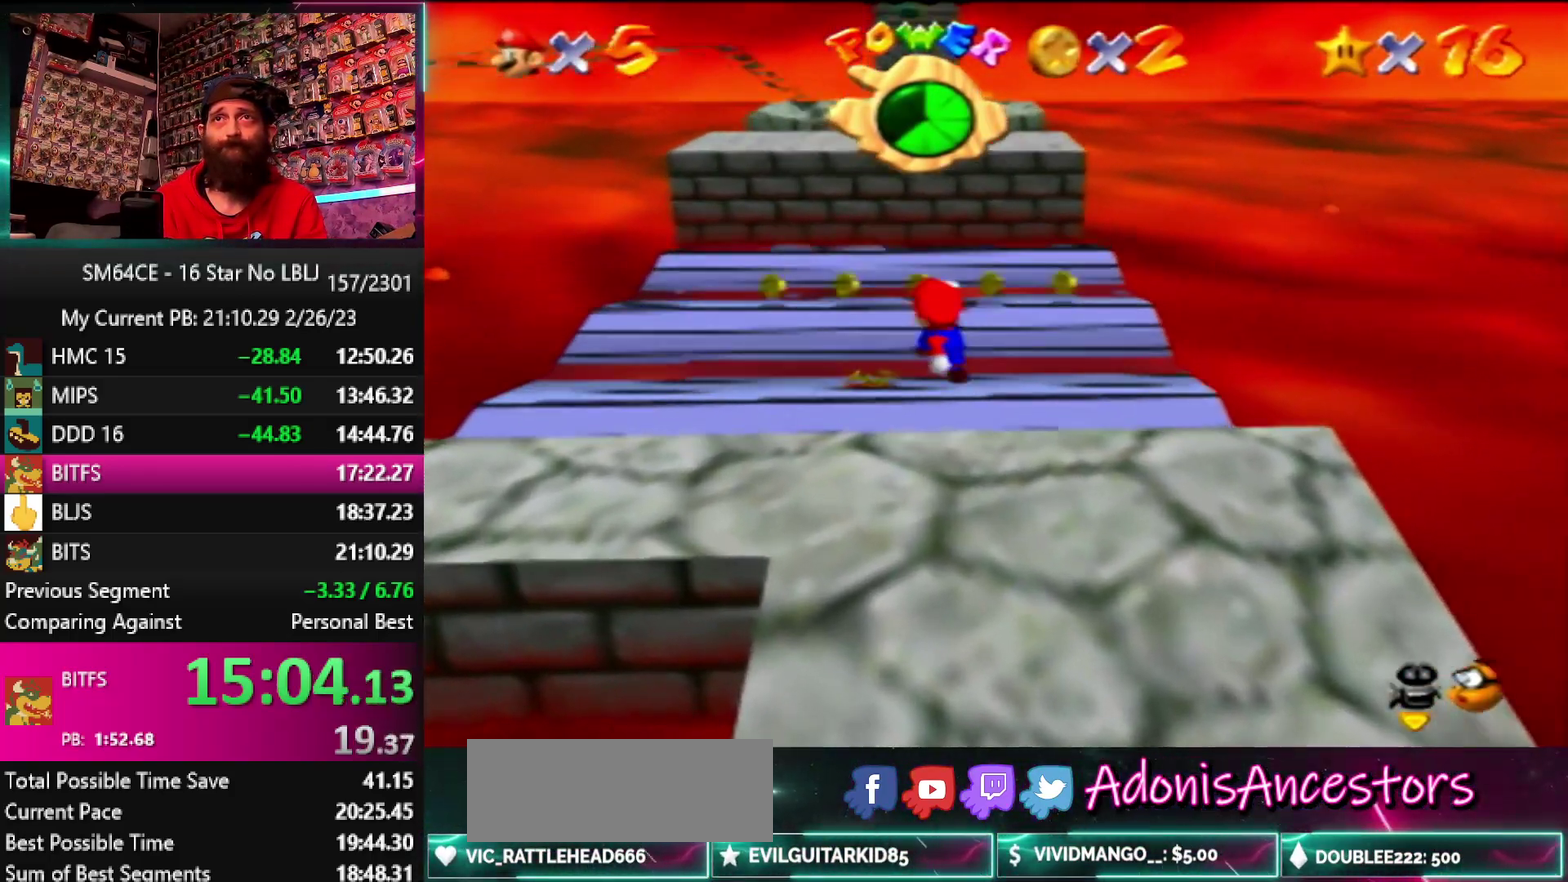
{"buttons": ["A"], "left_stick": "up", "events": [[383, "A", "down"]]}
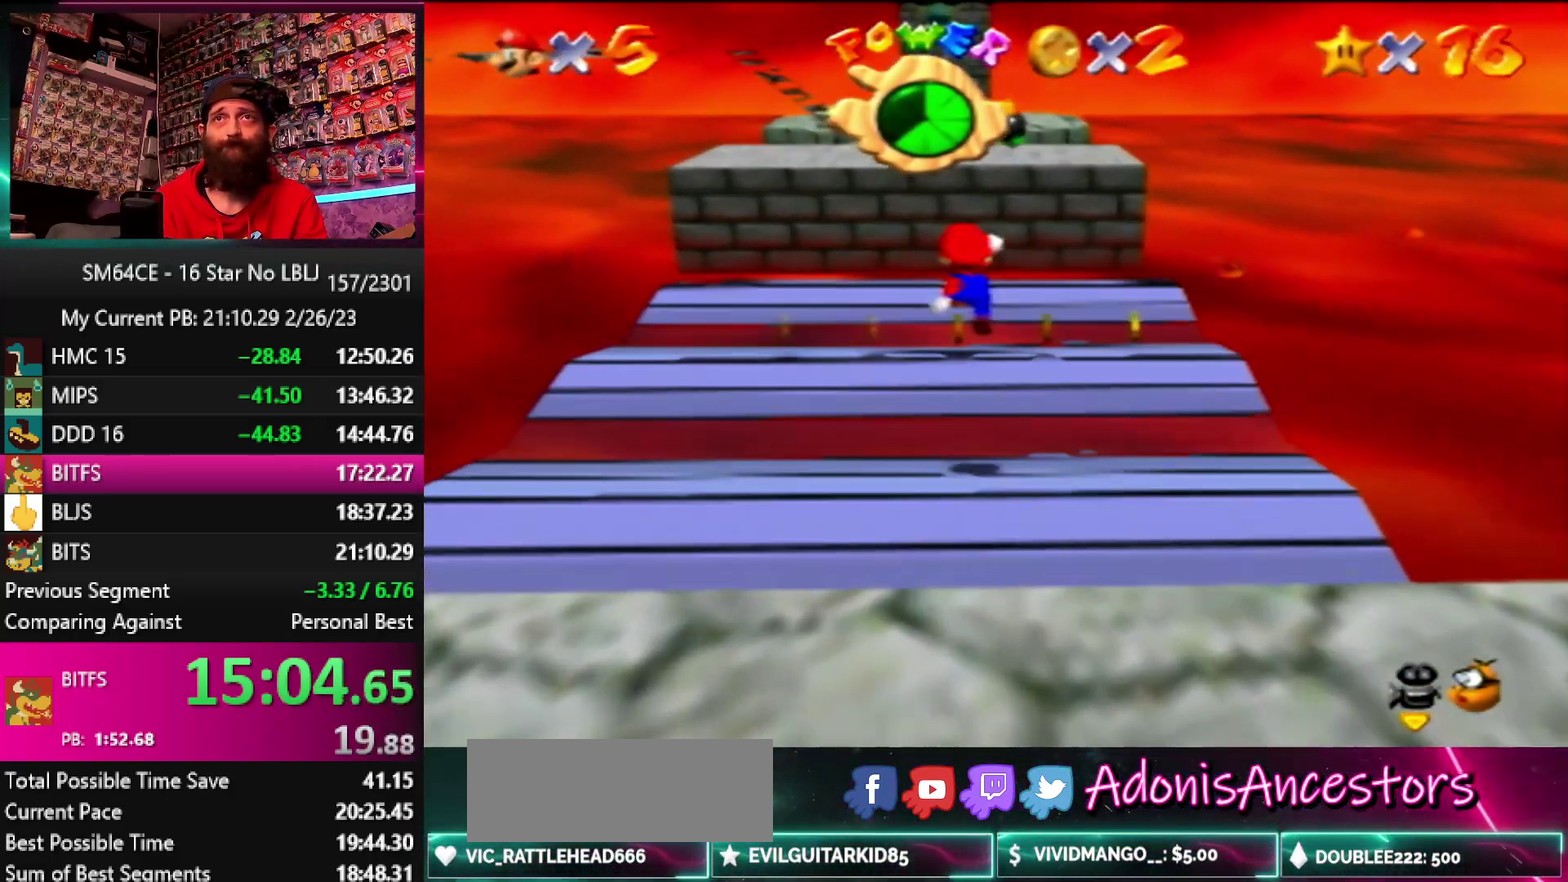
{"buttons": [], "left_stick": "up", "events": [[33, "A", "up"]]}
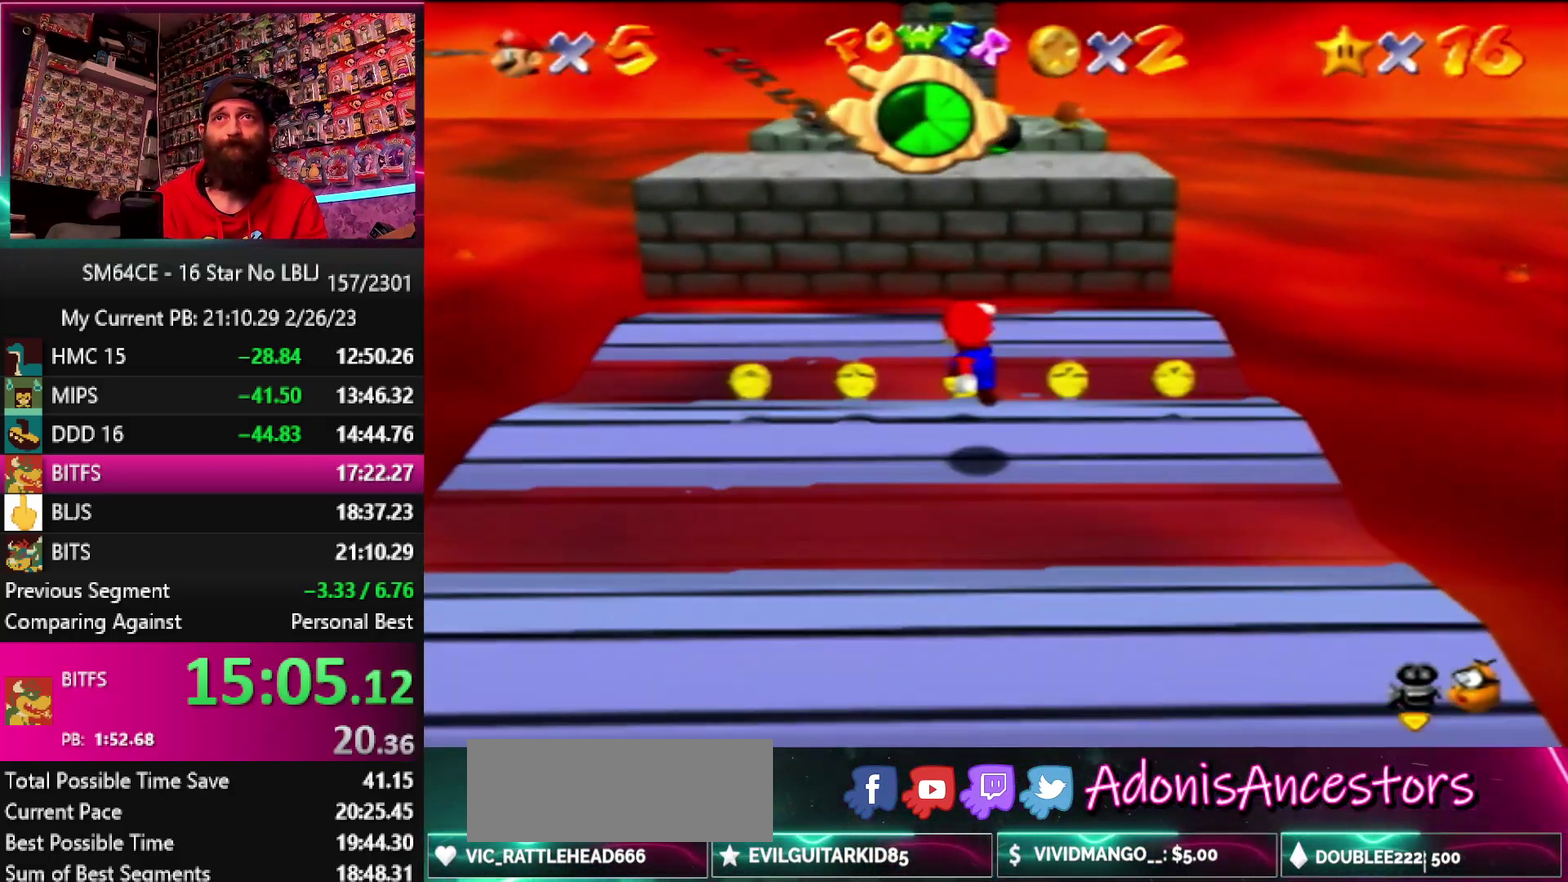
{"buttons": ["A"], "left_stick": "up", "events": [[250, "A", "down"]]}
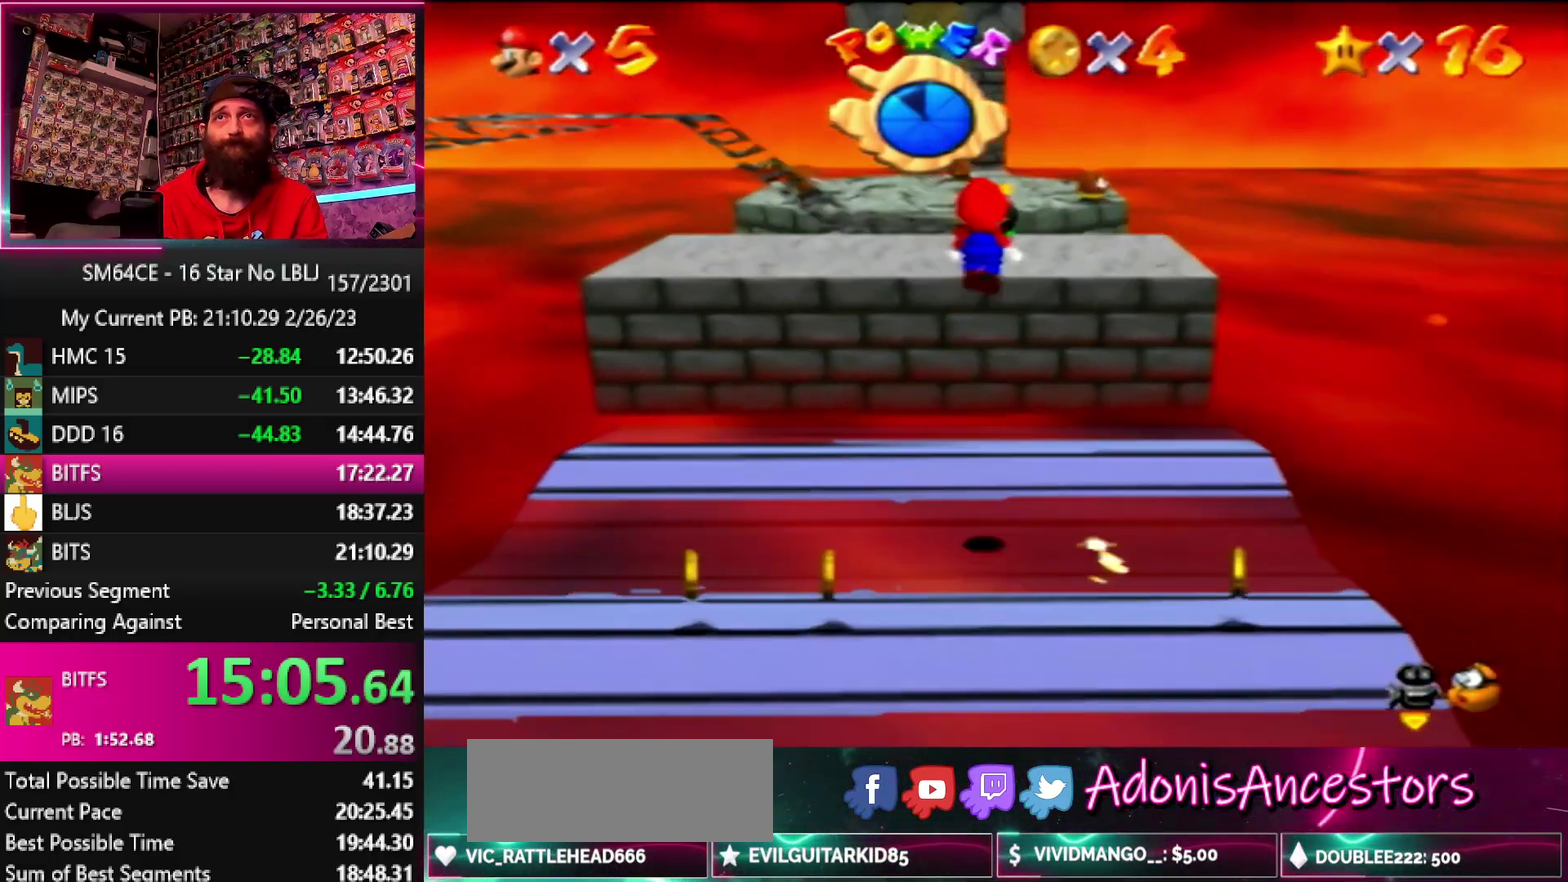
{"buttons": ["A", "B"], "left_stick": "up-left", "events": [[83, "left_stick", "up-left"], [283, "B", "down"], [400, "left_stick", "up"], [500, "left_stick", "up-left"]]}
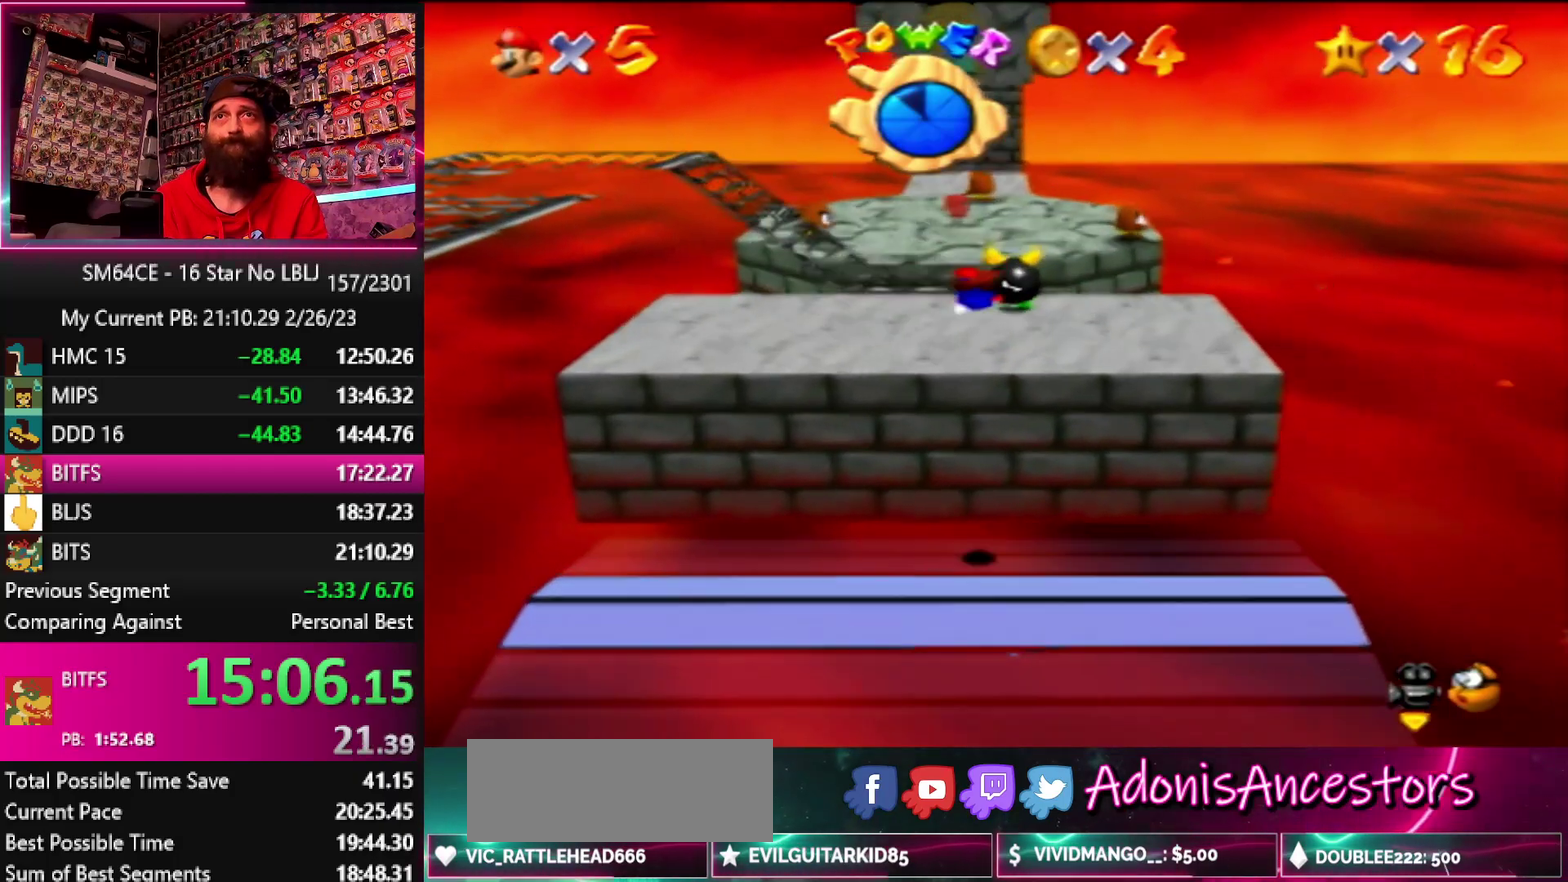
{"buttons": ["A"], "left_stick": "up", "events": [[33, "B", "up"], [100, "A", "up"], [217, "A", "down"], [233, "B", "down"], [317, "B", "up"], [317, "left_stick", "up"], [400, "B", "down"], [483, "B", "up"]]}
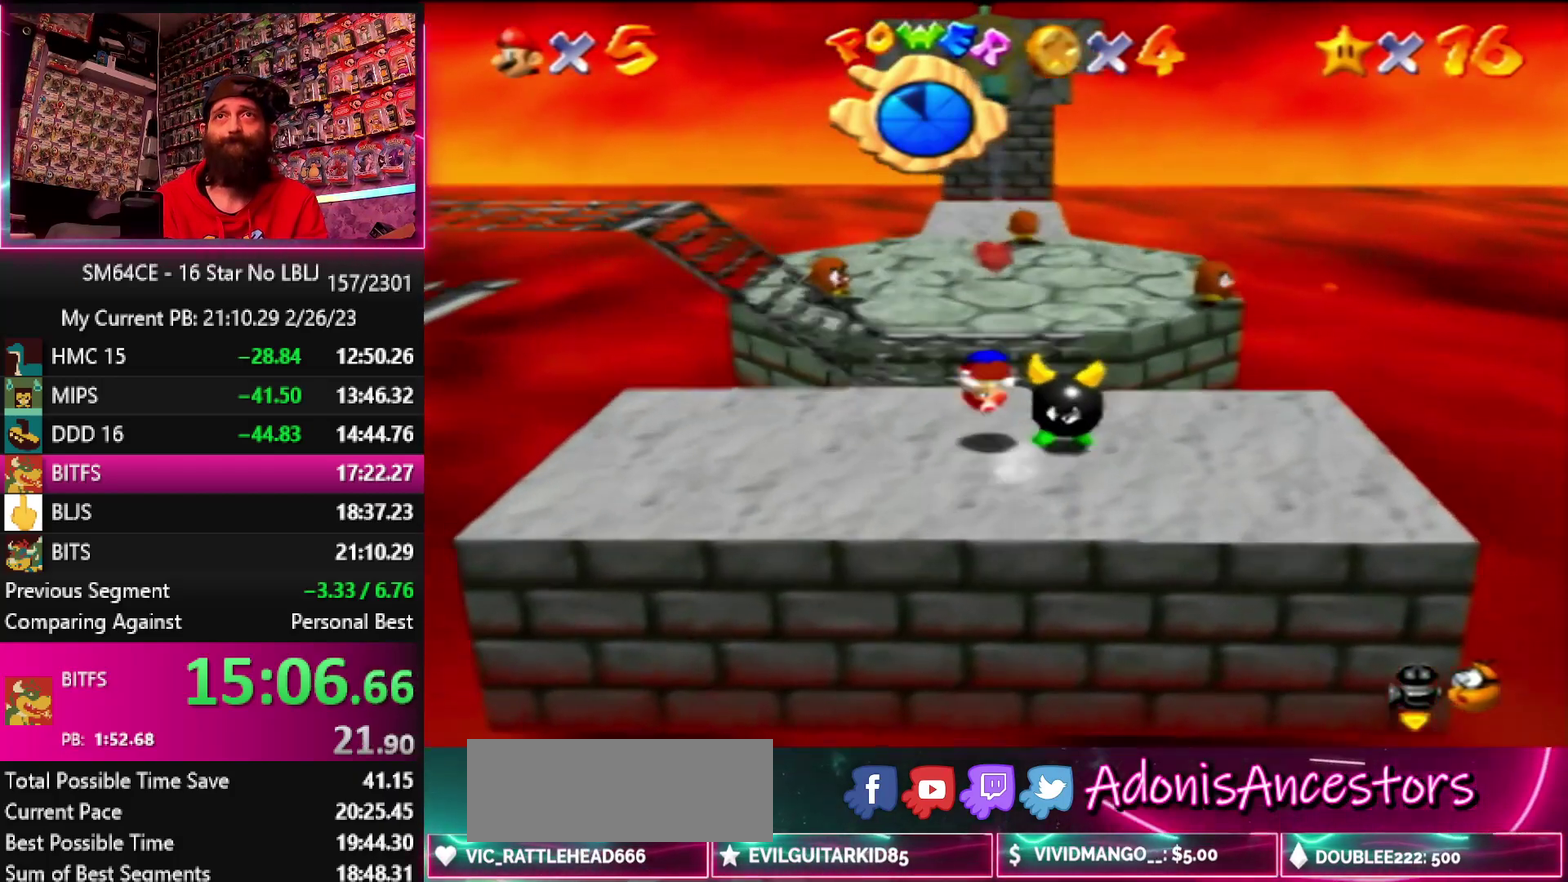
{"buttons": ["C_RIGHT"], "left_stick": "up", "events": [[17, "A", "up"], [67, "B", "down"], [133, "A", "down"], [183, "A", "up"], [183, "B", "up"], [417, "C_RIGHT", "down"]]}
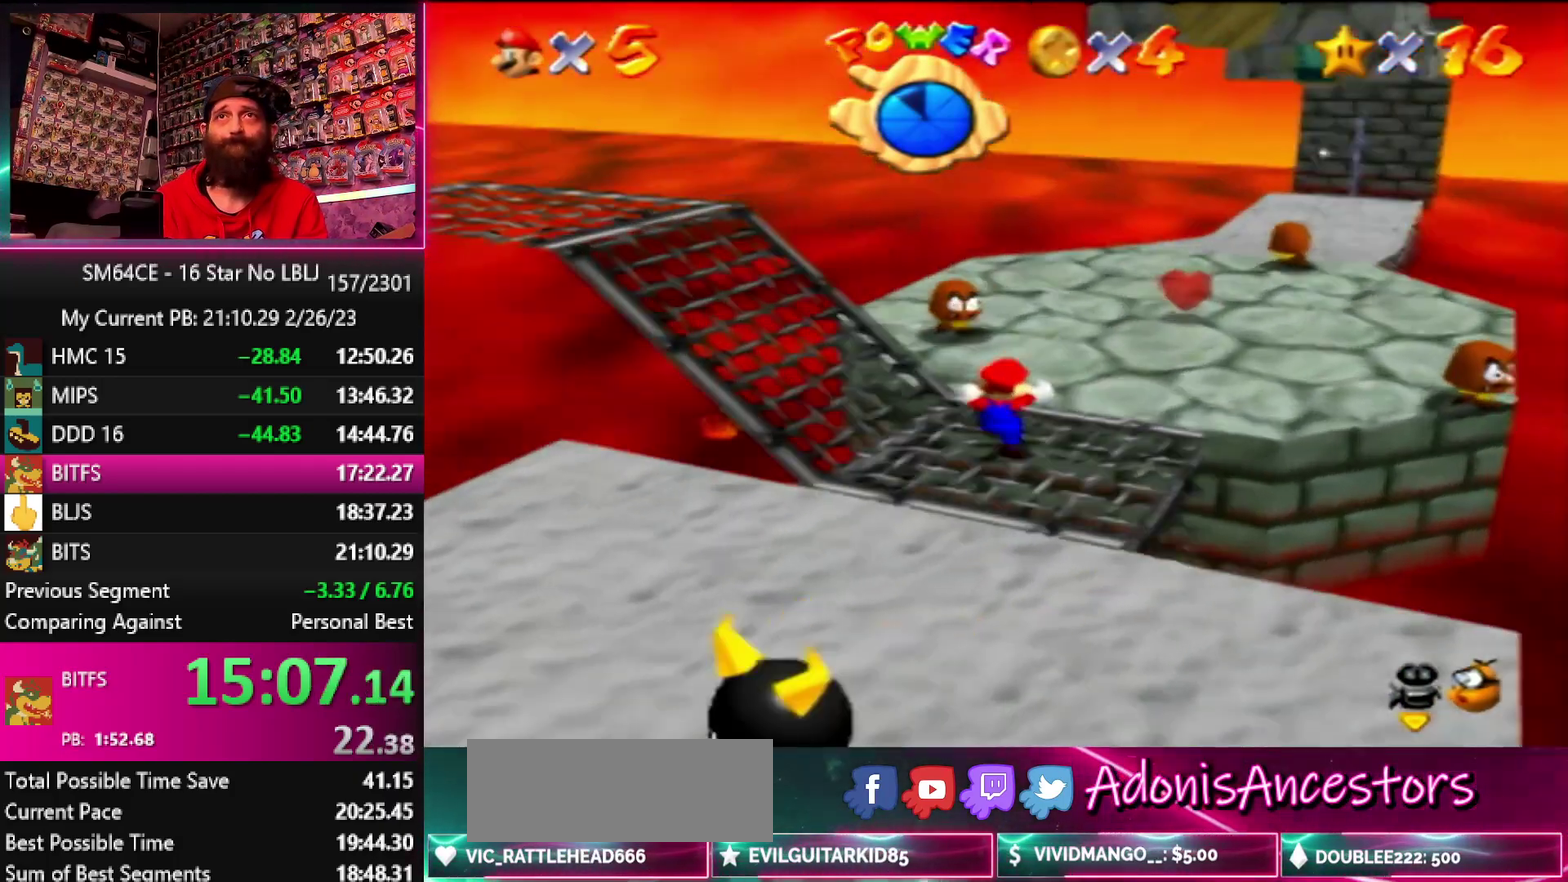
{"buttons": [], "left_stick": "right", "events": [[200, "C_RIGHT", "up"], [200, "left_stick", "up-right"], [367, "left_stick", "right"]]}
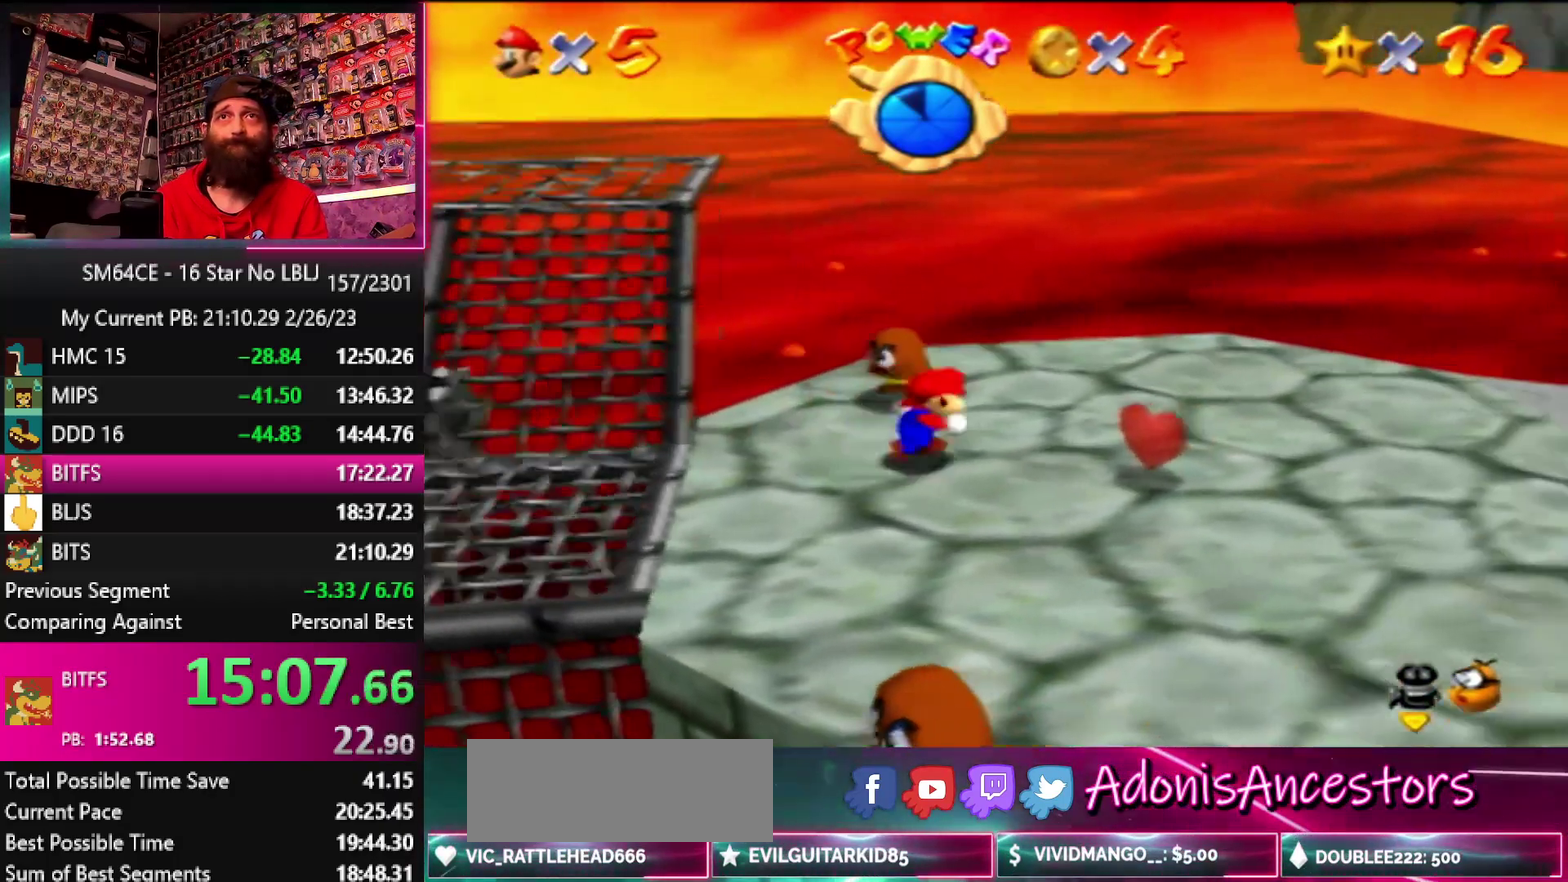
{"buttons": [], "left_stick": "down-right", "events": [[400, "left_stick", "down-right"]]}
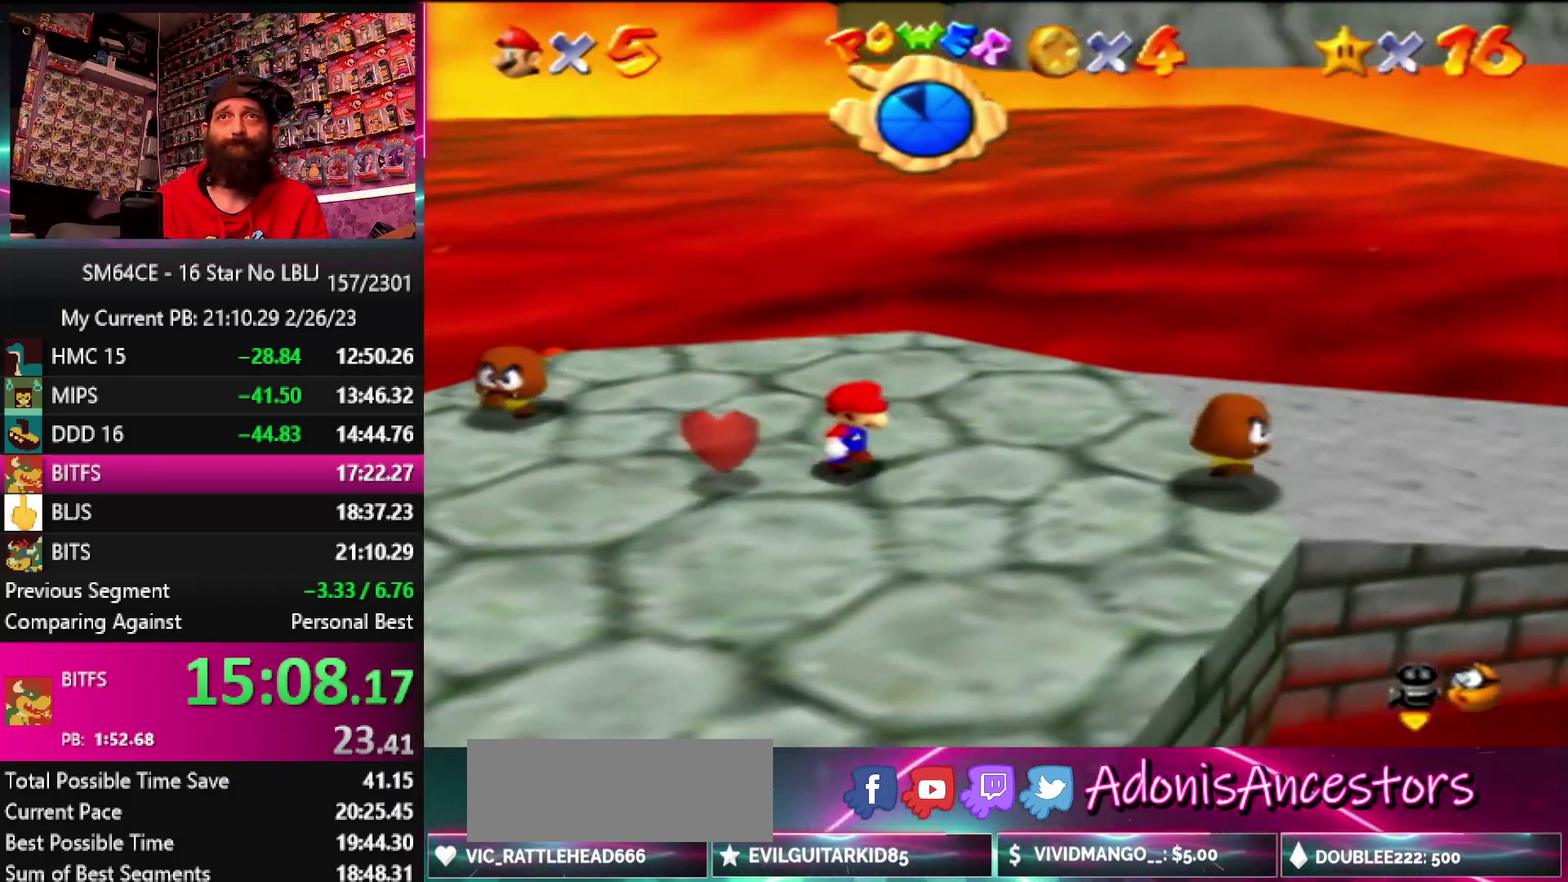
{"buttons": [], "left_stick": "down-right", "events": [[367, "A", "down"], [450, "A", "up"]]}
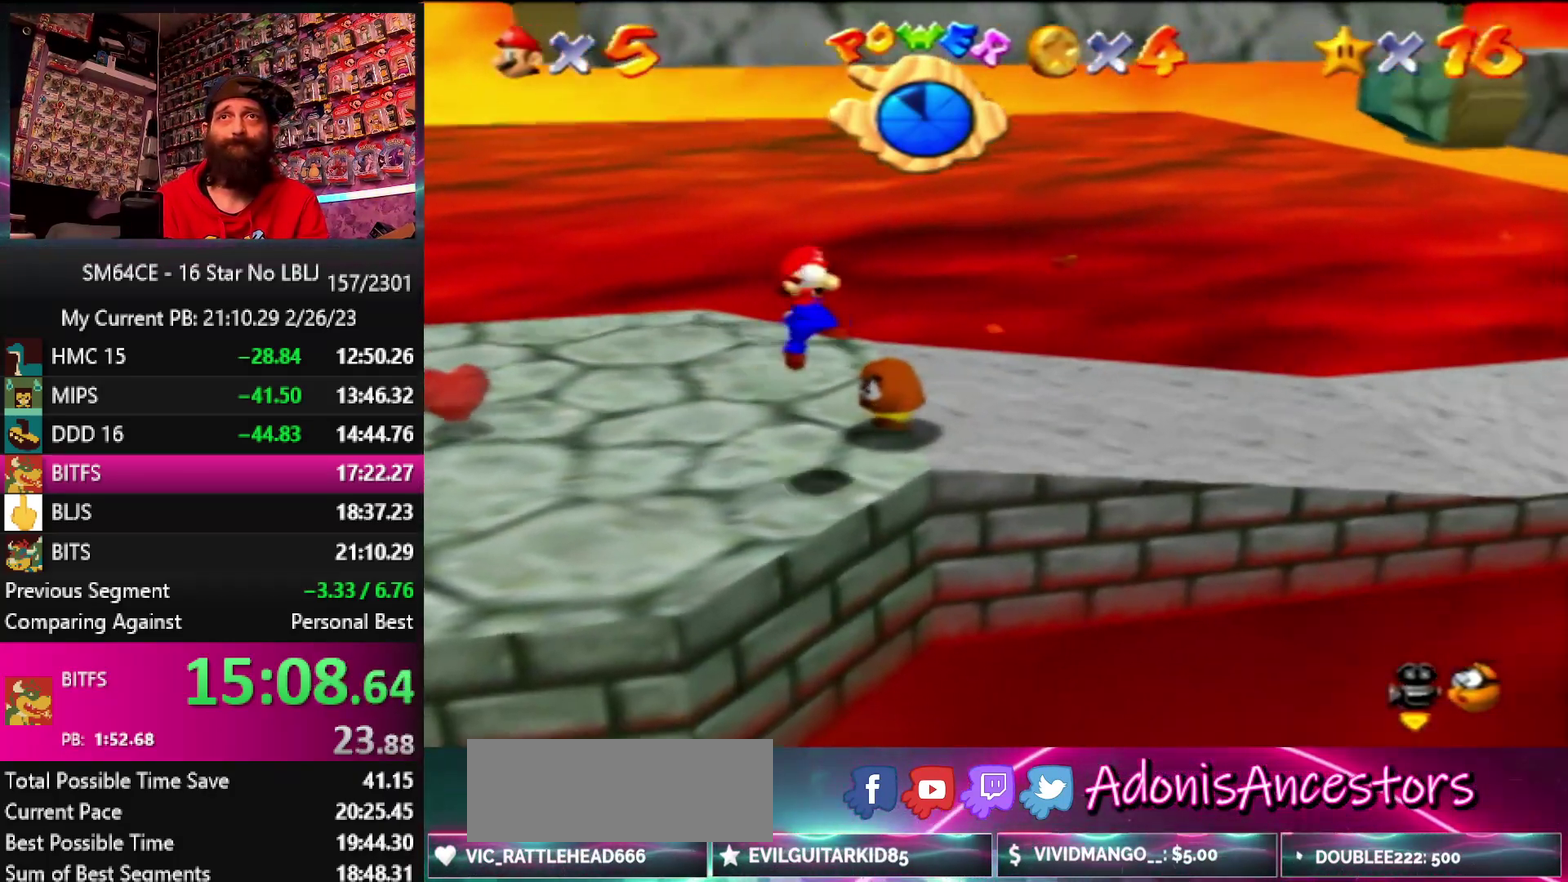
{"buttons": [], "left_stick": "up", "events": [[250, "left_stick", "right"], [333, "left_stick", "up-right"], [383, "left_stick", "up"]]}
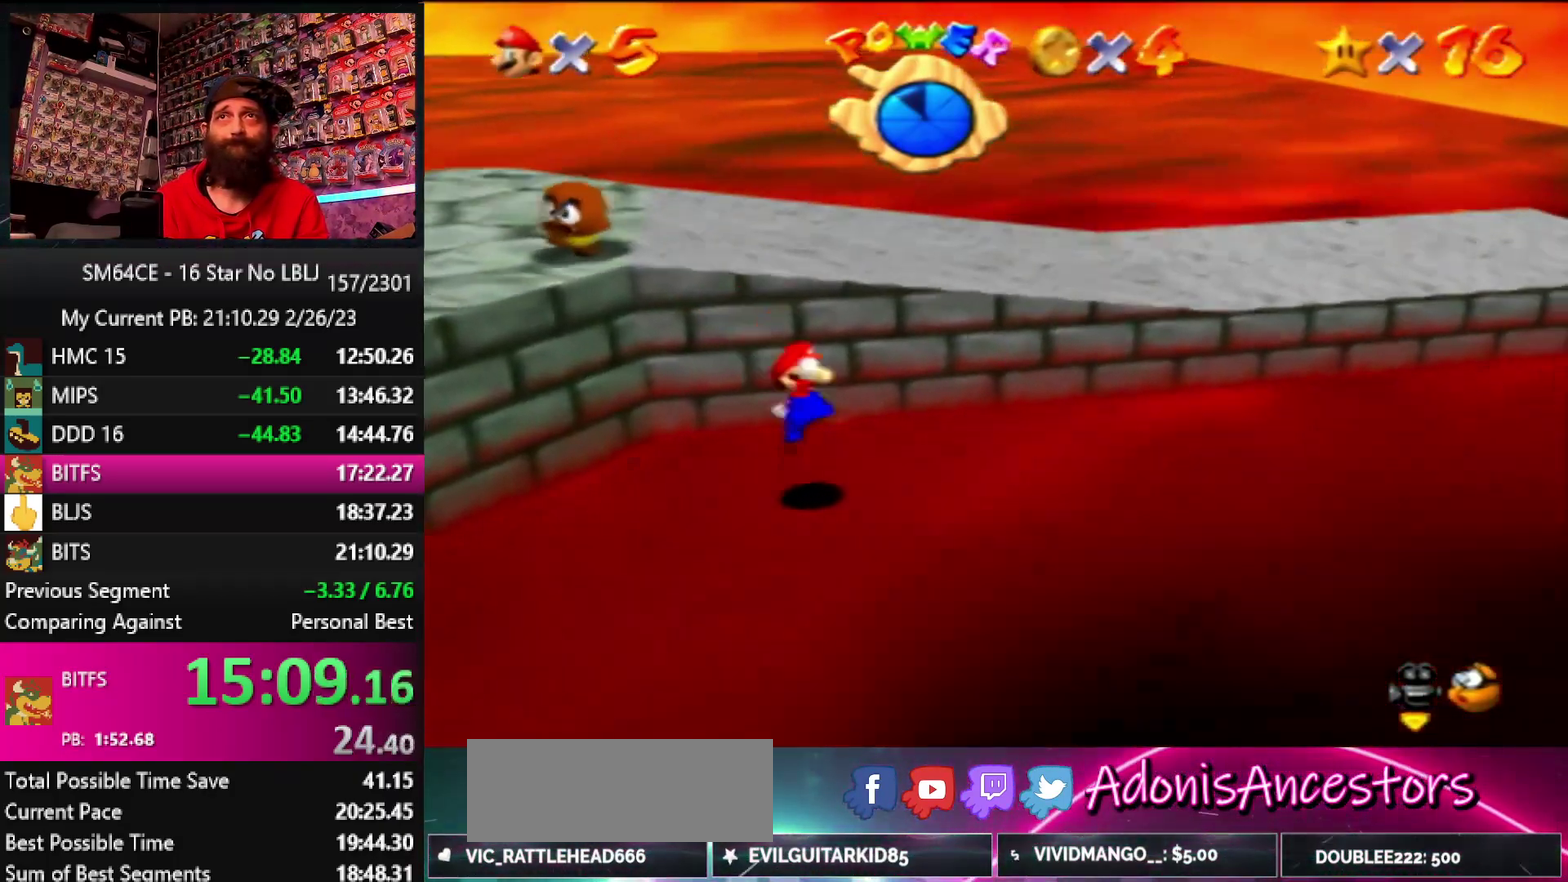
{"buttons": [], "left_stick": "up", "events": []}
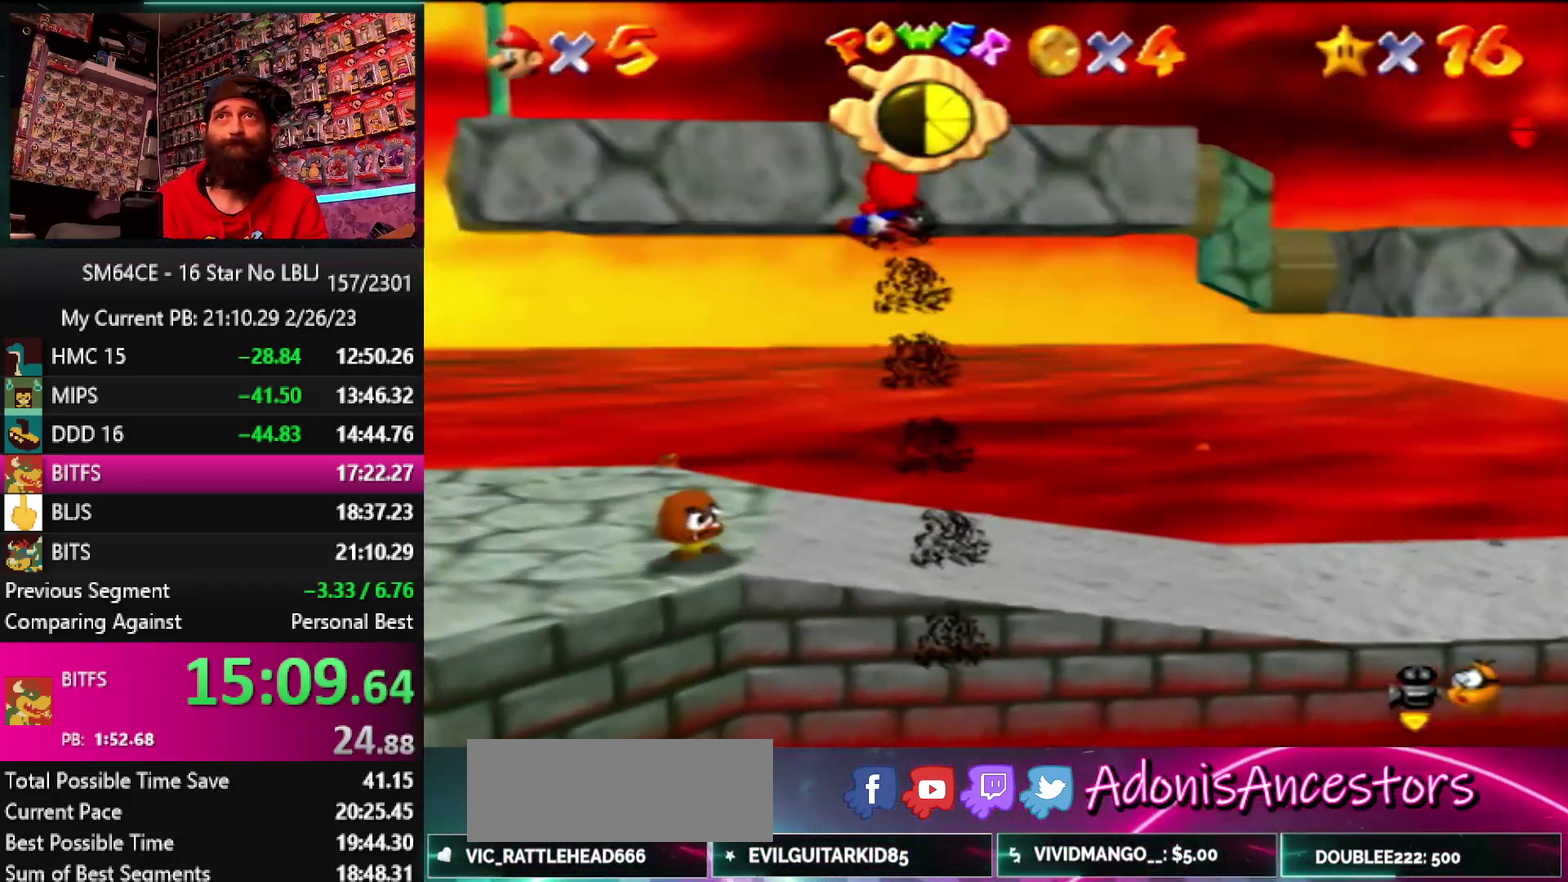
{"buttons": [], "left_stick": "up", "events": [[300, "C_UP", "down"], [400, "C_UP", "up"]]}
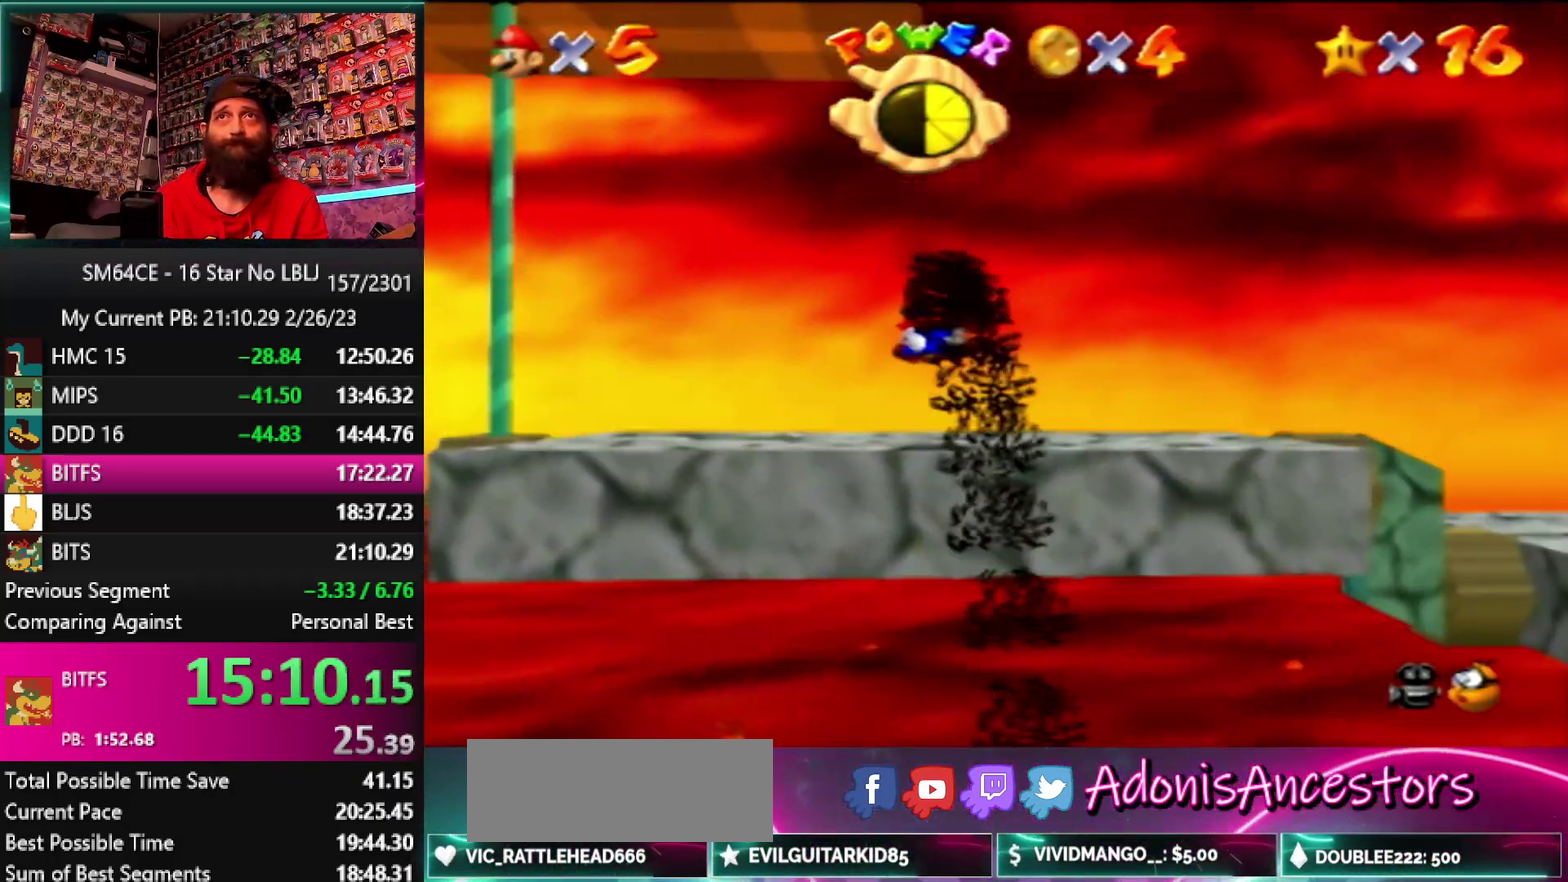
{"buttons": [], "left_stick": "left", "events": [[267, "left_stick", "up-left"], [333, "left_stick", "left"]]}
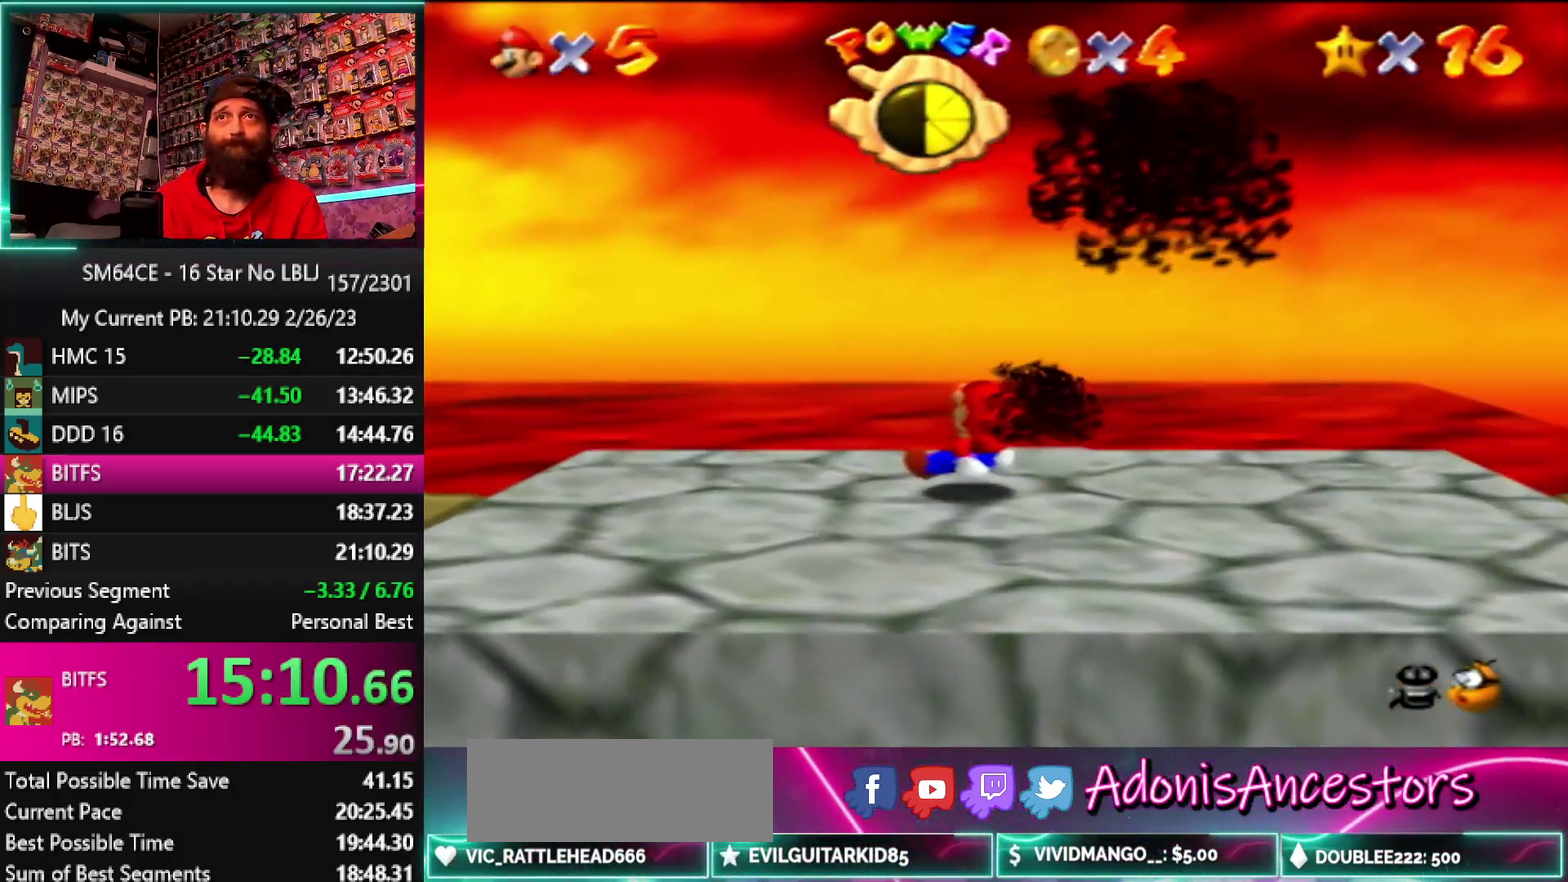
{"buttons": [], "left_stick": "down-left", "events": [[433, "left_stick", "down-left"]]}
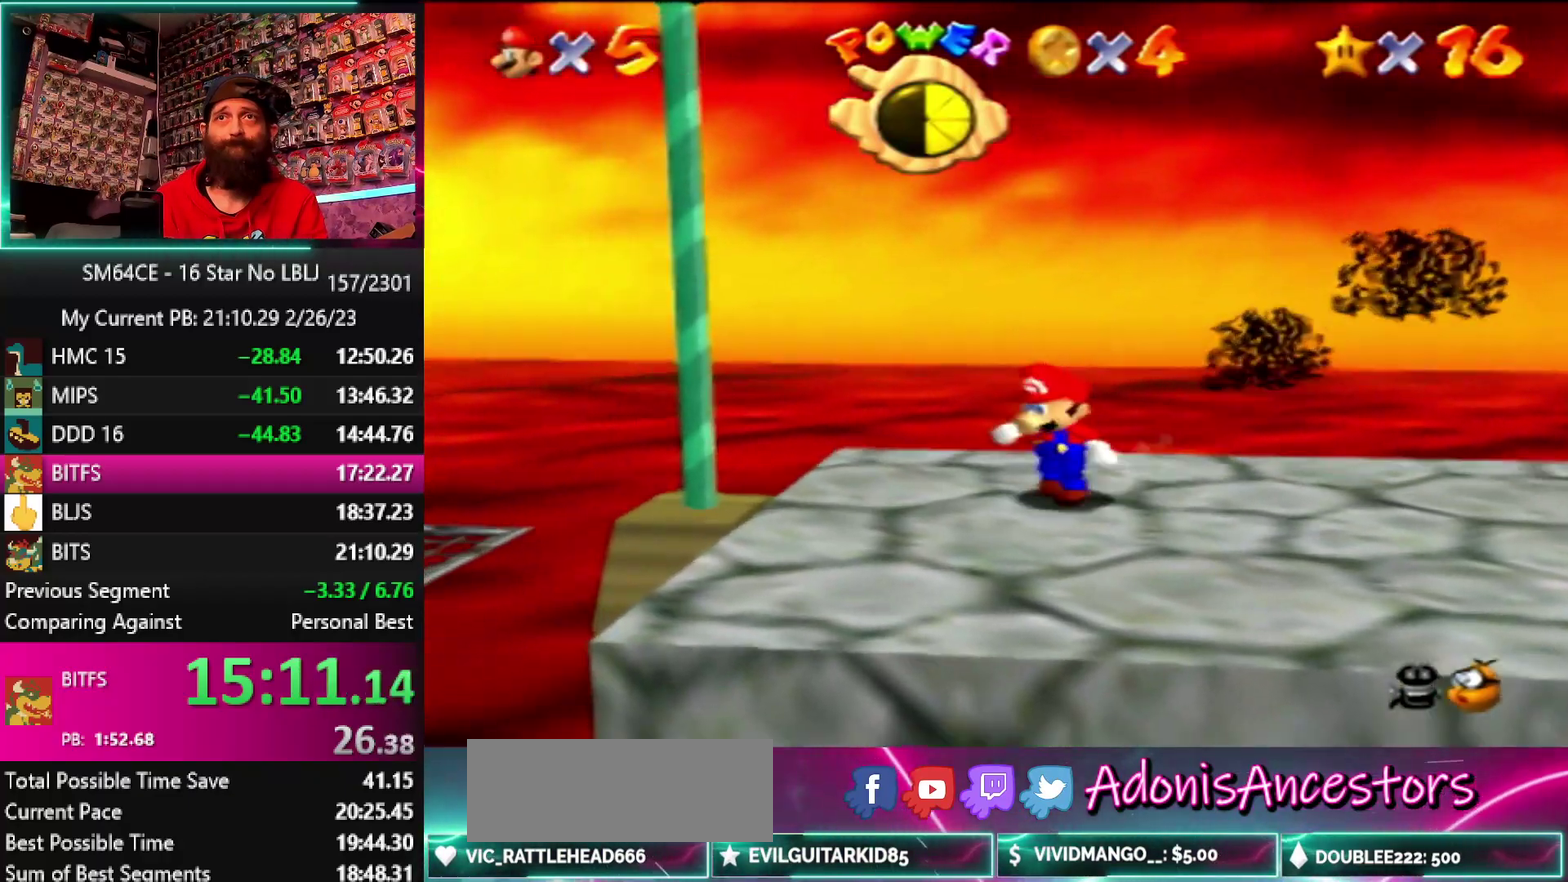
{"buttons": [], "left_stick": "up-left", "events": [[267, "left_stick", "down-right"], [333, "left_stick", "right"], [467, "left_stick", "up-left"]]}
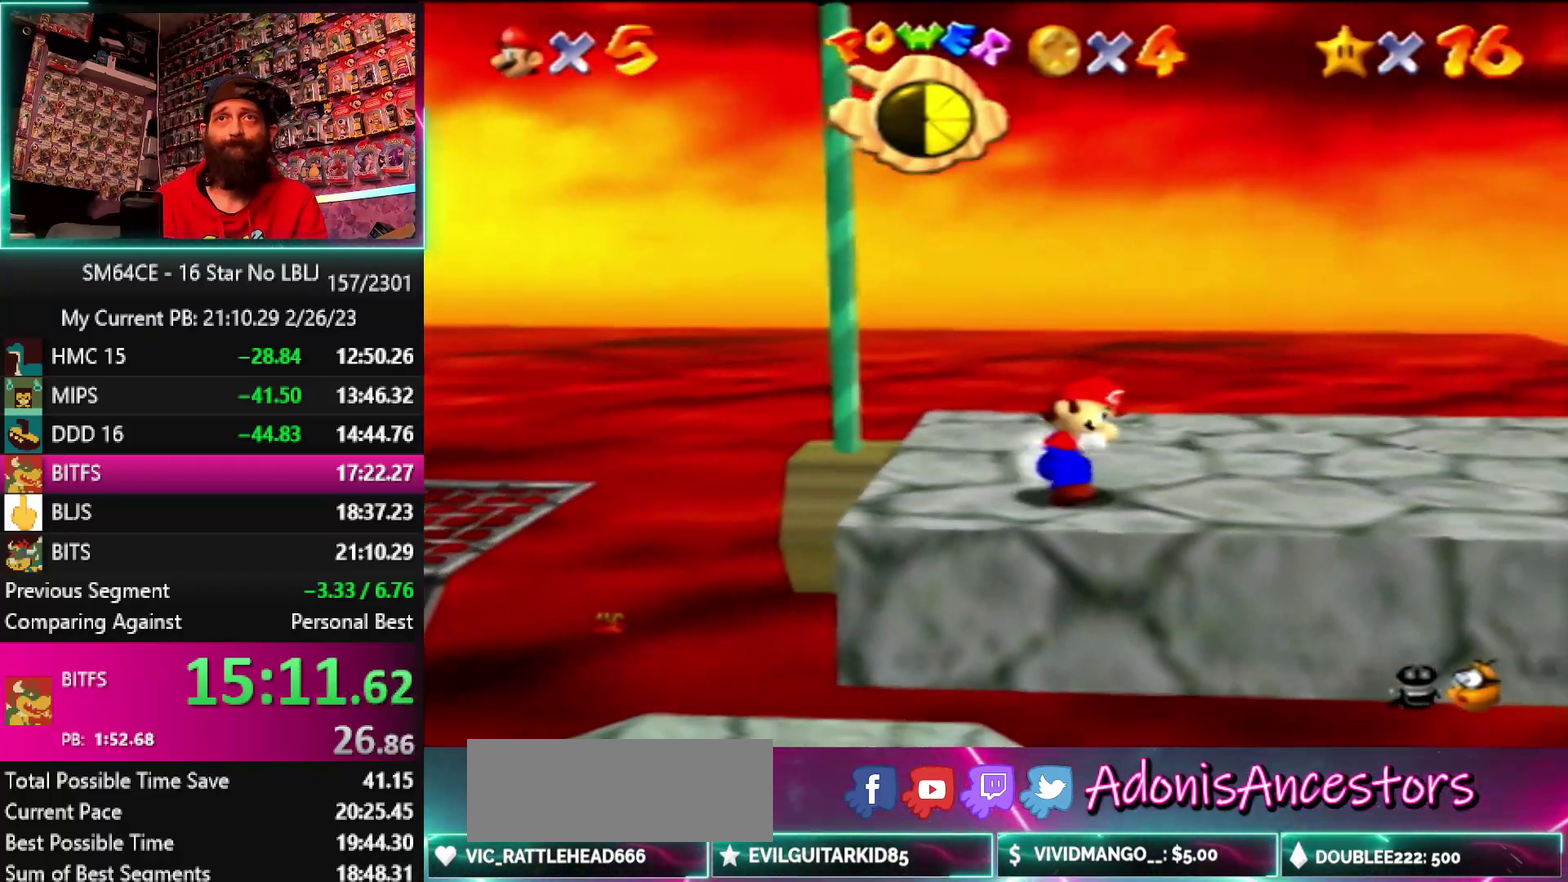
{"buttons": ["A"], "left_stick": "up-left", "events": [[67, "A", "down"]]}
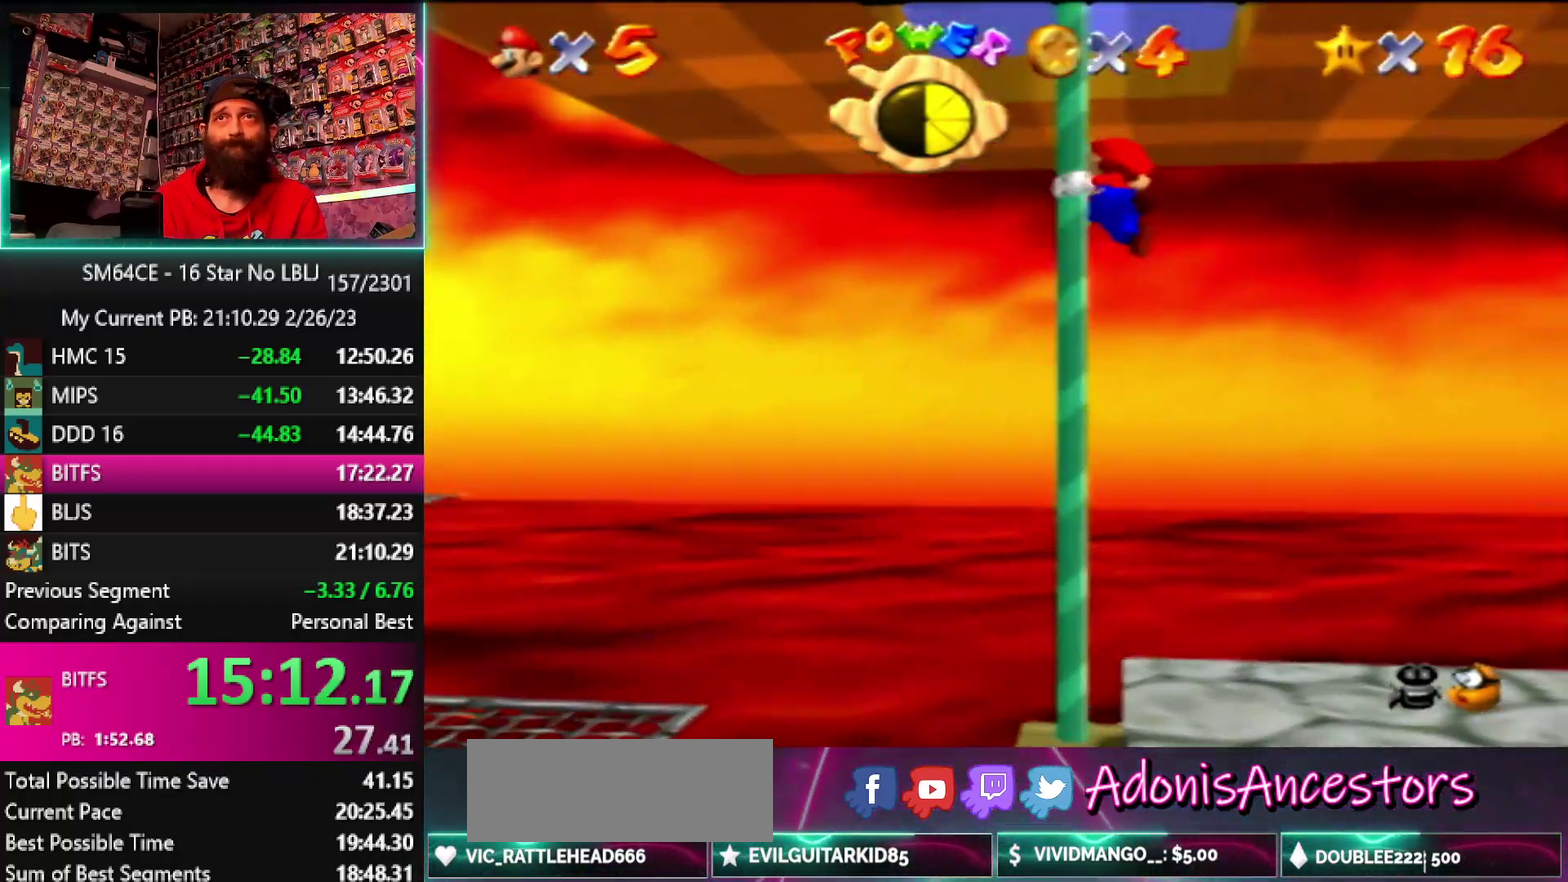
{"buttons": ["C_RIGHT"], "left_stick": "up", "events": [[150, "A", "up"], [217, "left_stick", "center"], [317, "left_stick", "up"], [433, "C_RIGHT", "down"]]}
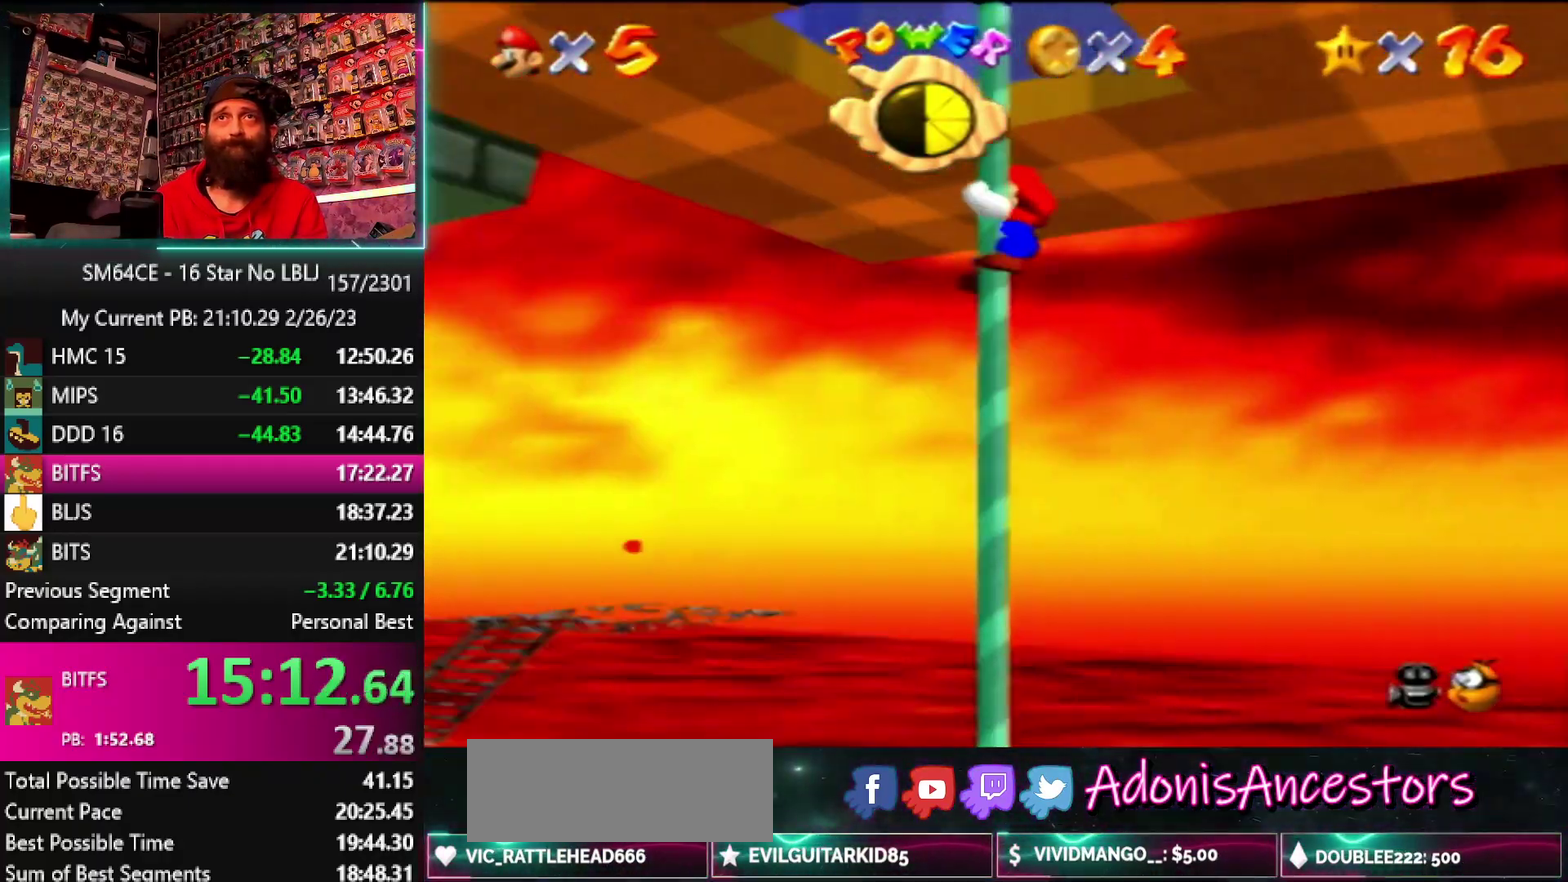
{"buttons": [], "left_stick": "up", "events": [[33, "C_RIGHT", "up"], [133, "C_RIGHT", "down"], [250, "C_RIGHT", "up"]]}
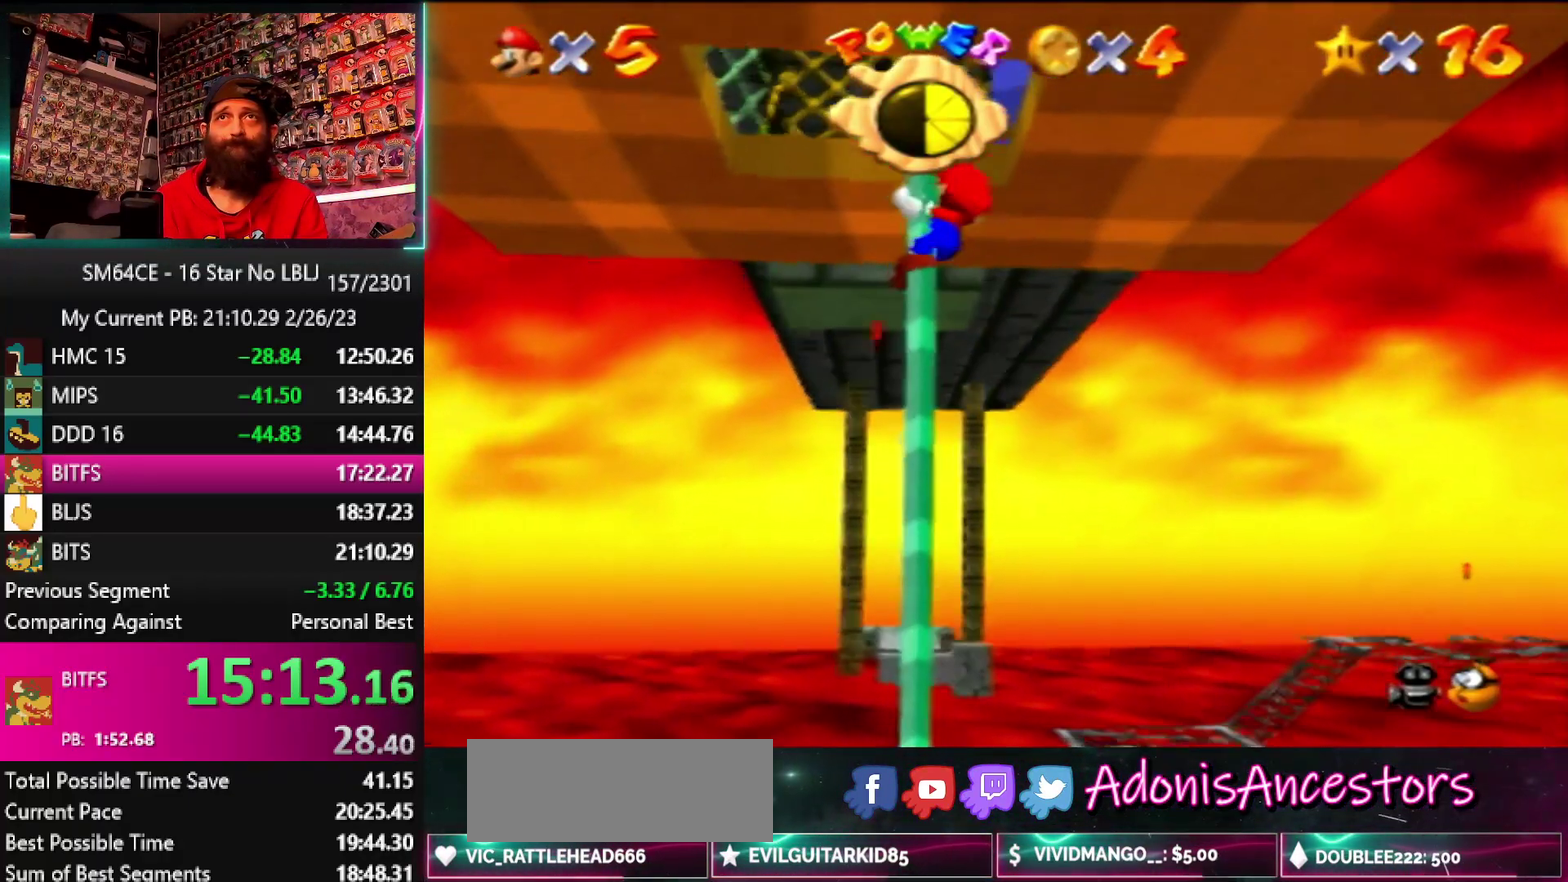
{"buttons": [], "left_stick": "up", "events": []}
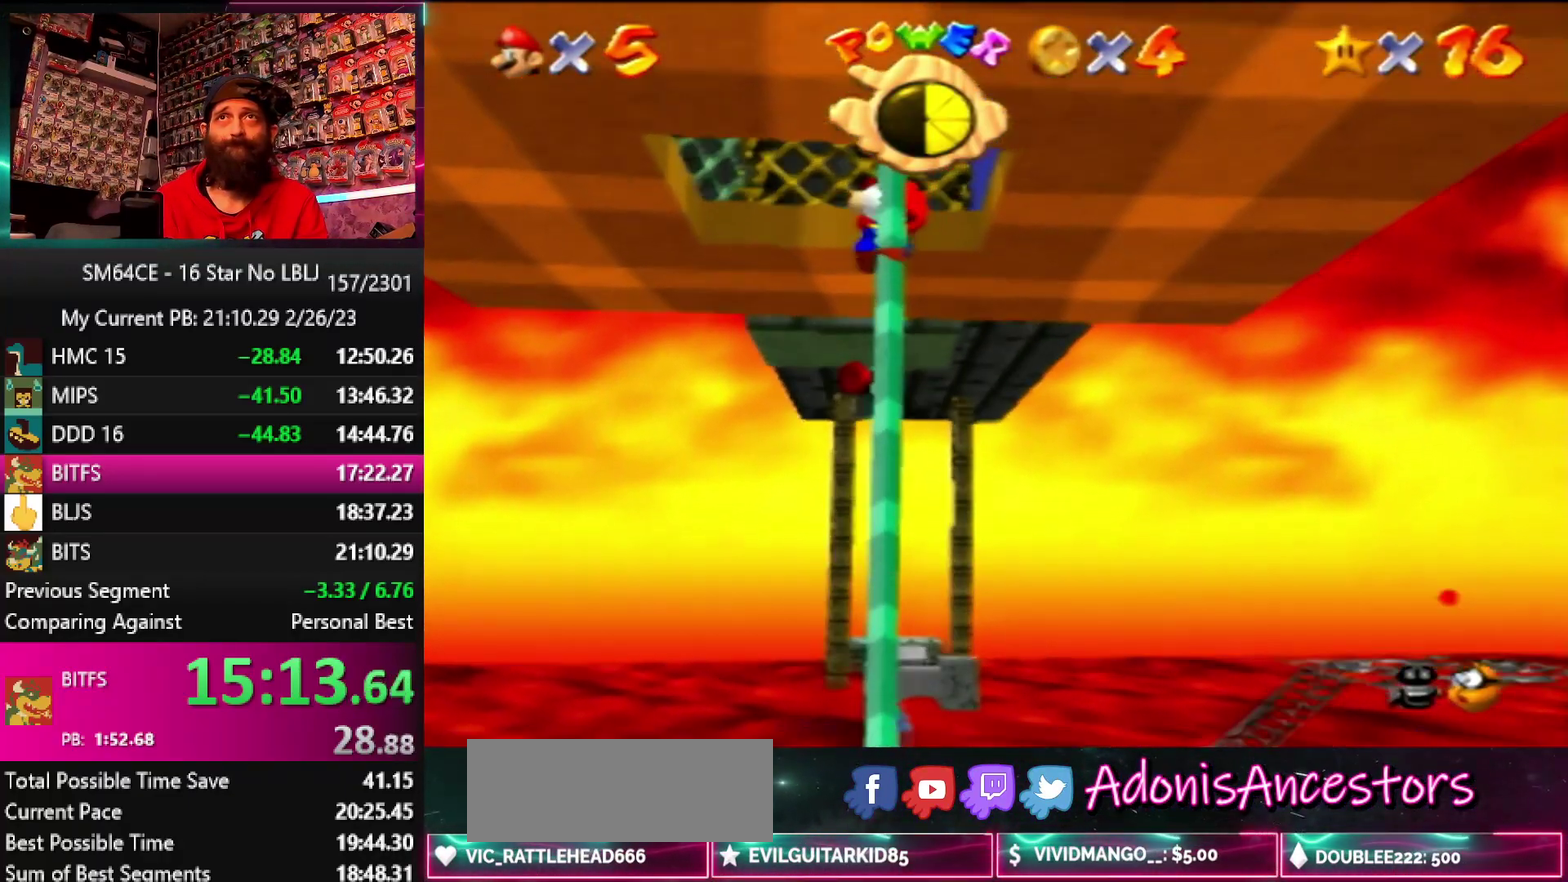
{"buttons": [], "left_stick": "up", "events": [[217, "A", "down"], [417, "A", "up"]]}
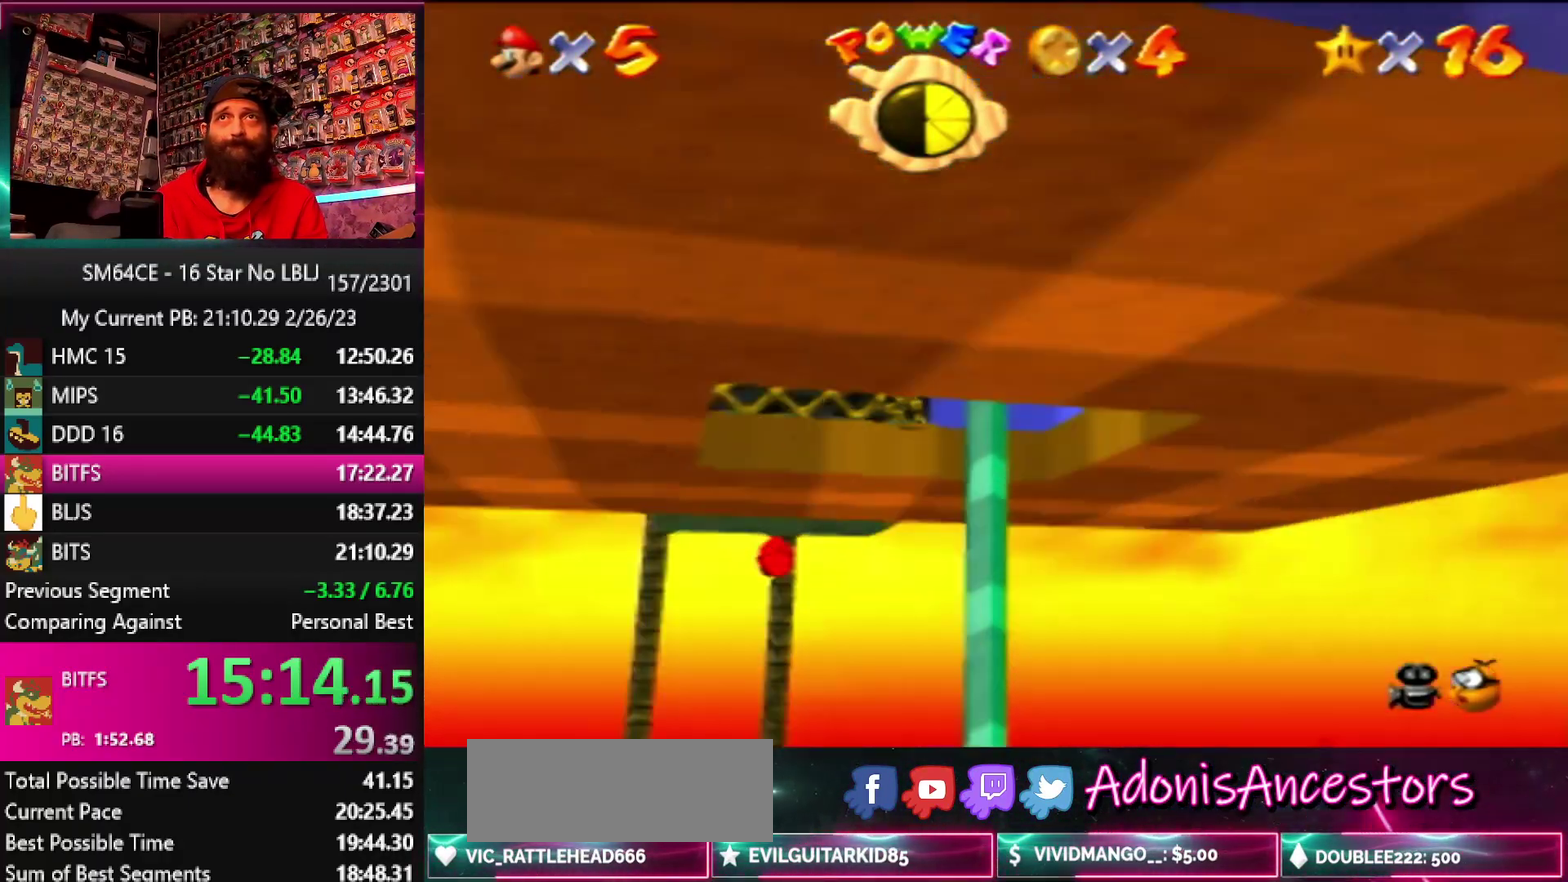
{"buttons": [], "left_stick": "left", "events": [[33, "C_LEFT", "down"], [33, "left_stick", "up-left"], [83, "left_stick", "left"], [267, "C_LEFT", "up"]]}
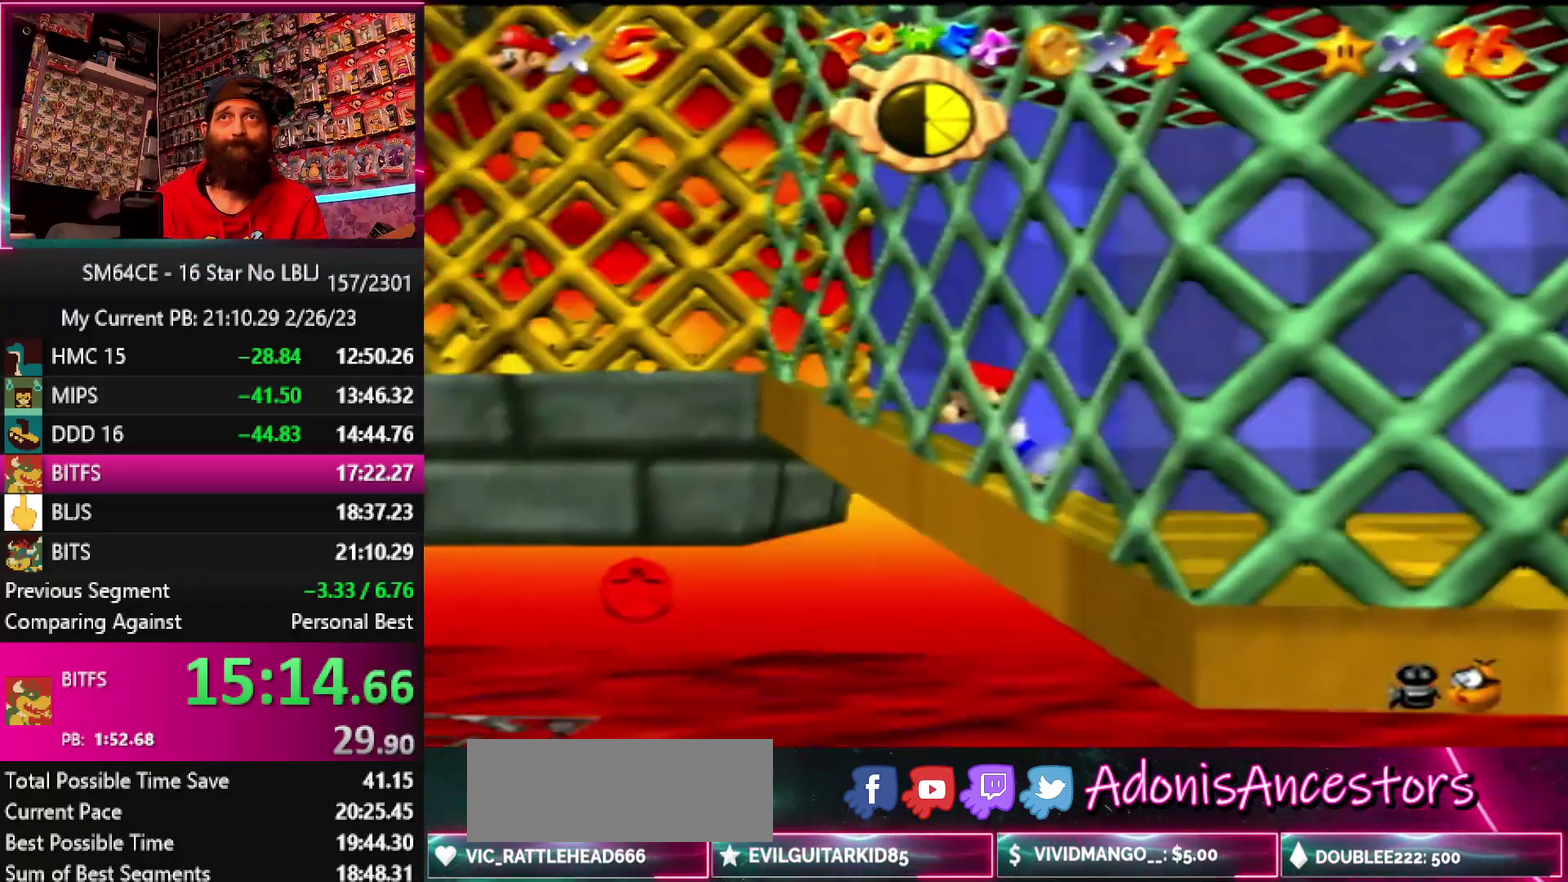
{"buttons": [], "left_stick": "left", "events": []}
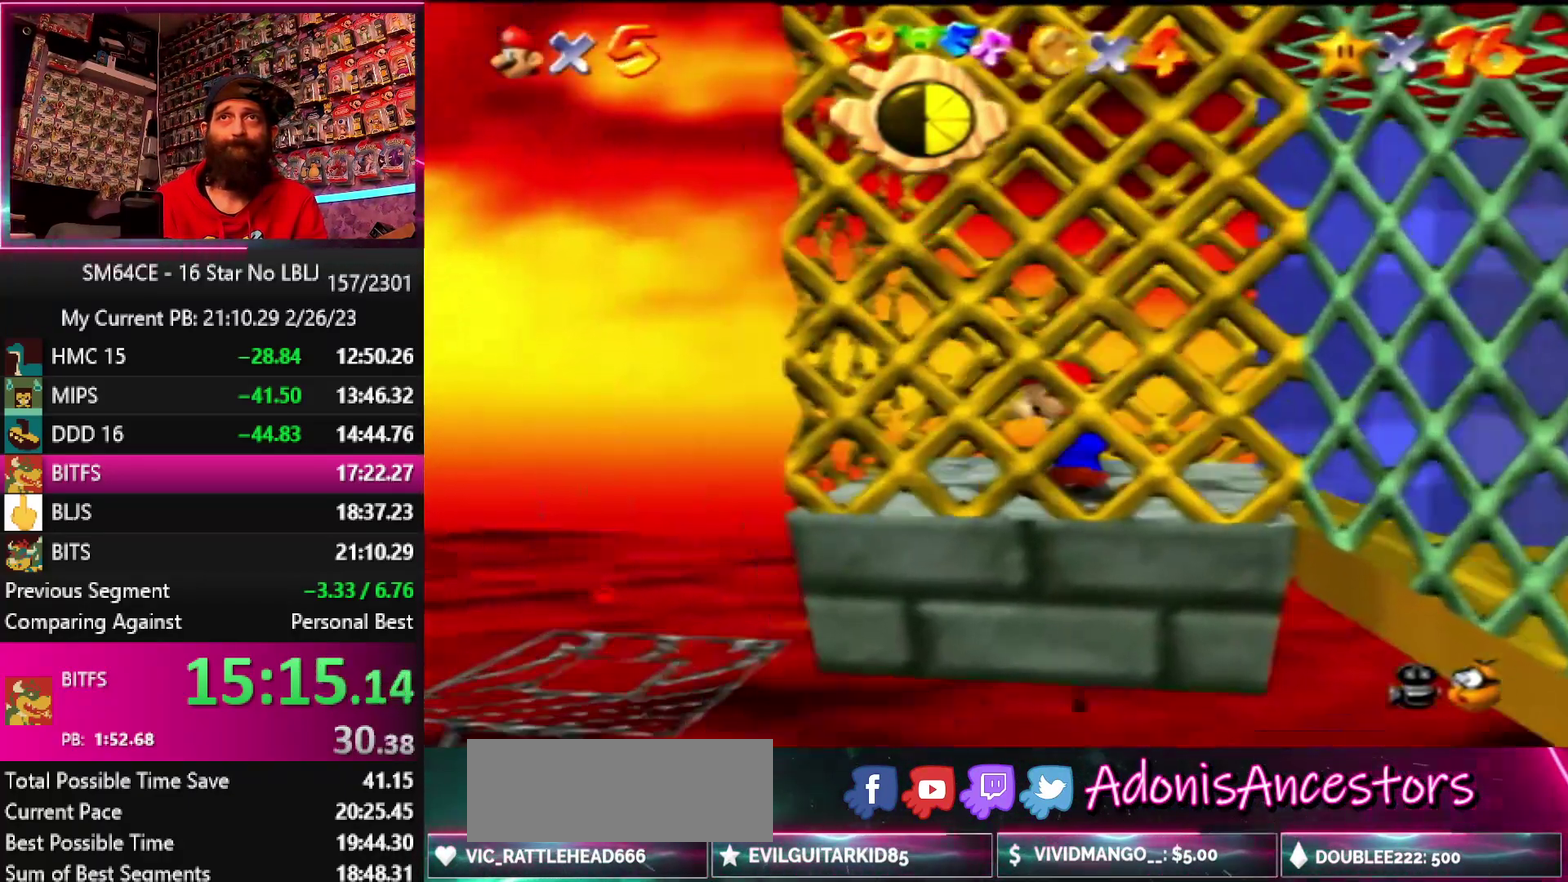
{"buttons": ["A"], "left_stick": "right", "events": [[100, "left_stick", "right"], [217, "A", "down"]]}
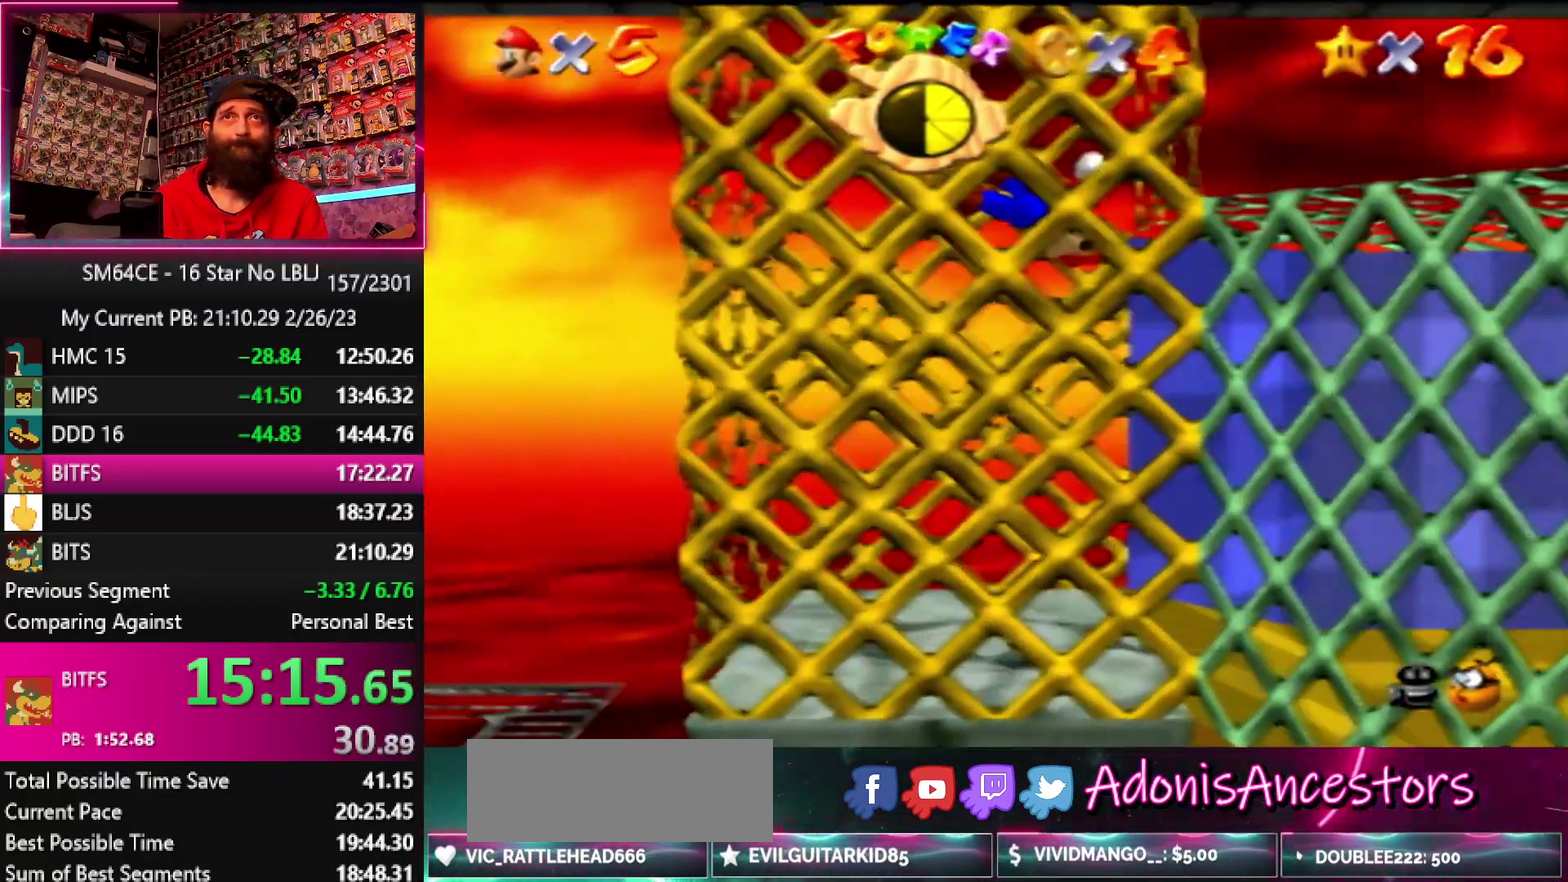
{"buttons": ["A"], "left_stick": "left", "events": [[67, "A", "up"], [217, "left_stick", "left"], [300, "A", "down"]]}
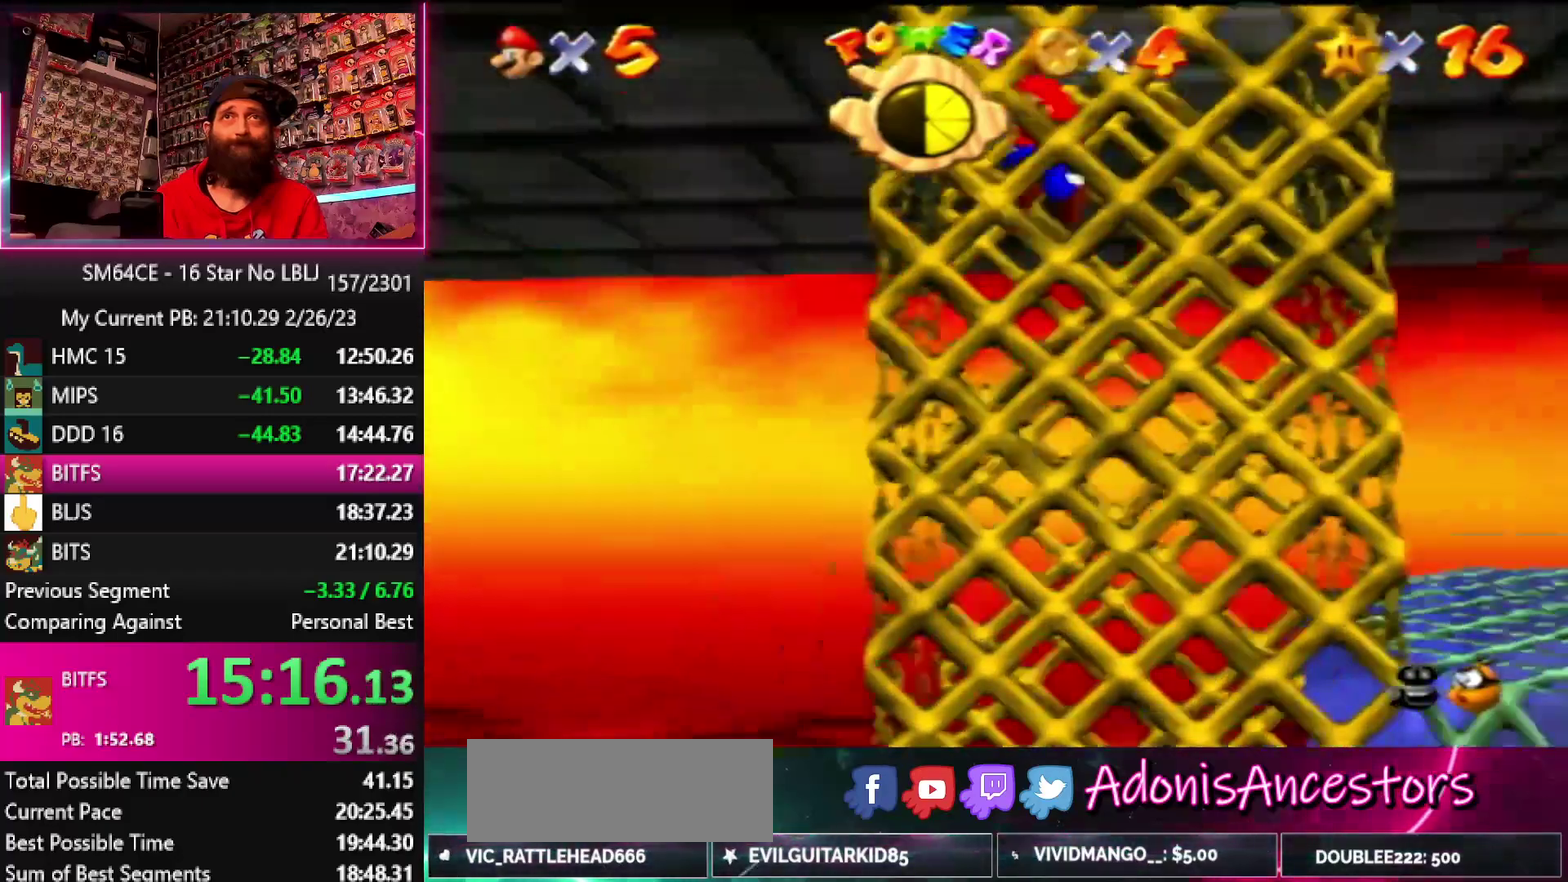
{"buttons": [], "left_stick": "left", "events": [[100, "A", "up"], [117, "left_stick", "right"], [183, "A", "down"], [467, "A", "up"], [483, "left_stick", "left"]]}
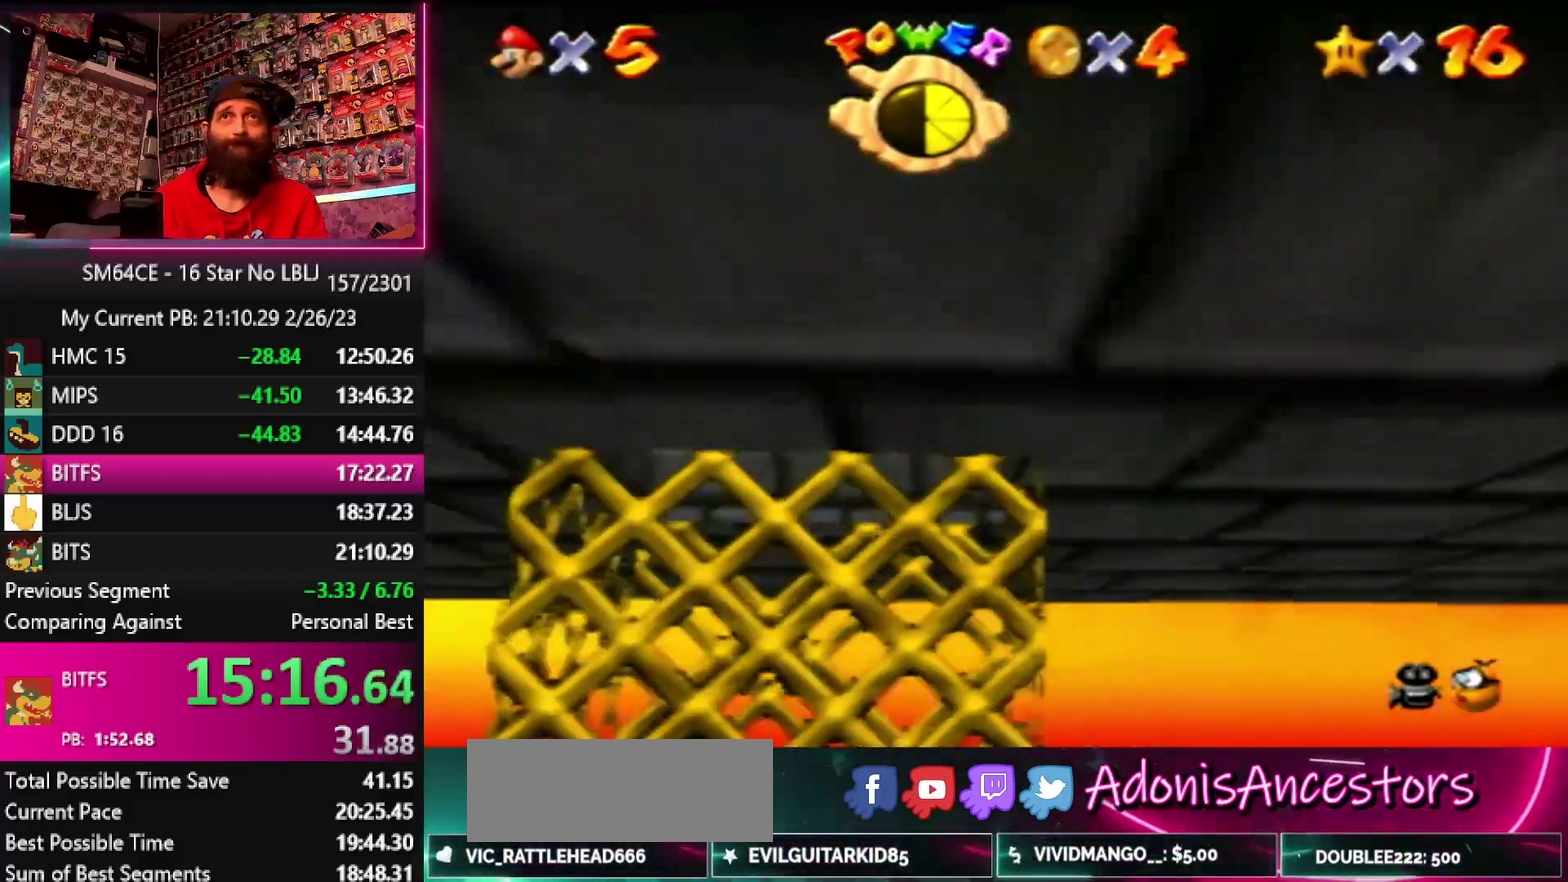
{"buttons": [], "left_stick": "left", "events": [[117, "A", "down"], [383, "A", "up"]]}
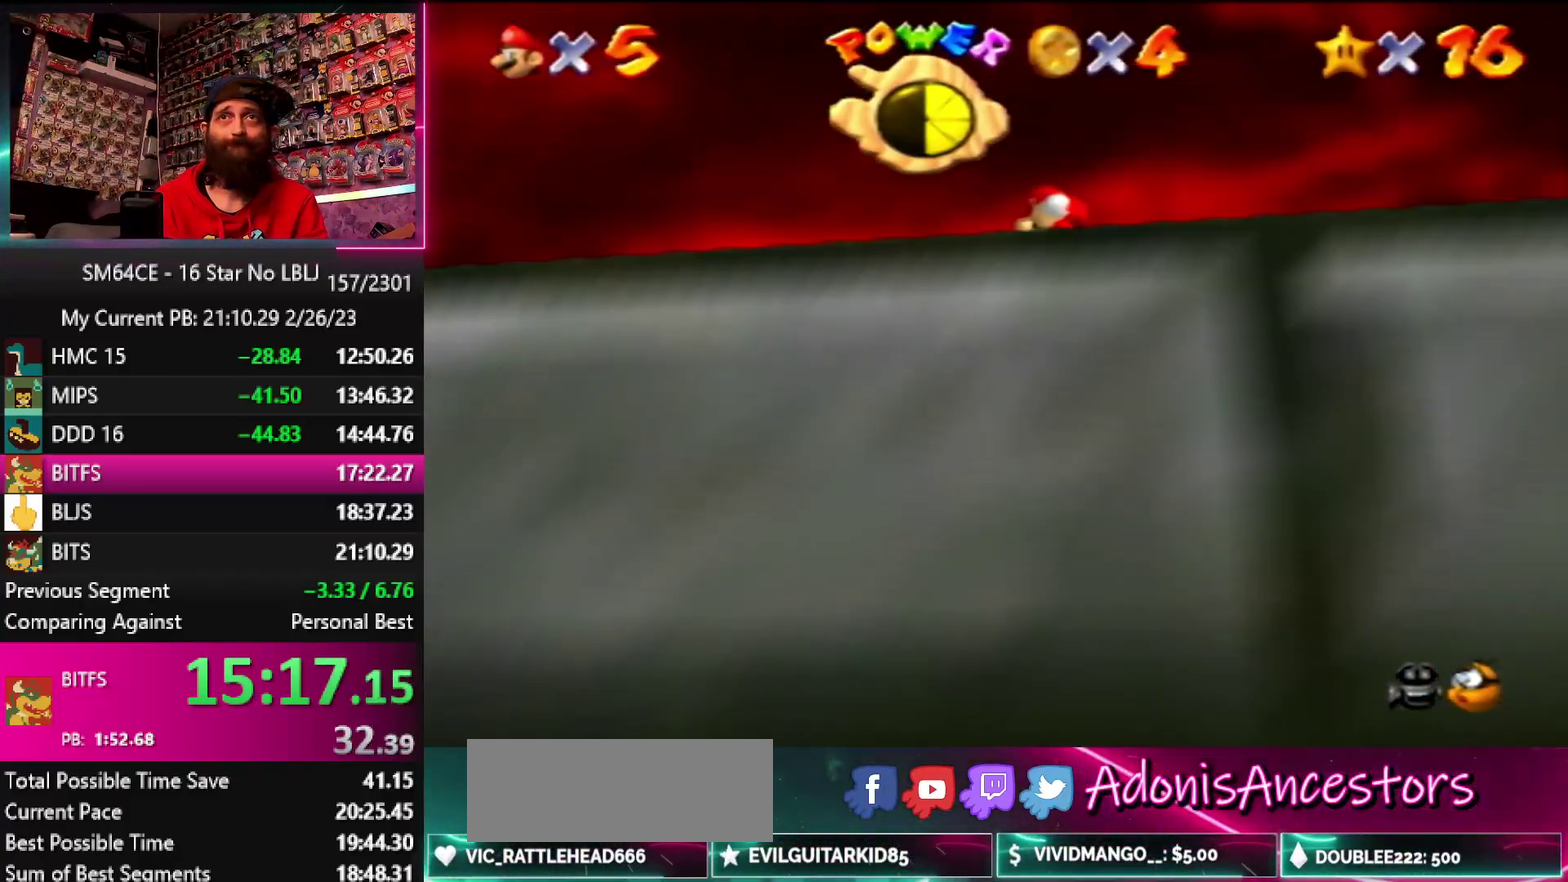
{"buttons": [], "left_stick": "left", "events": []}
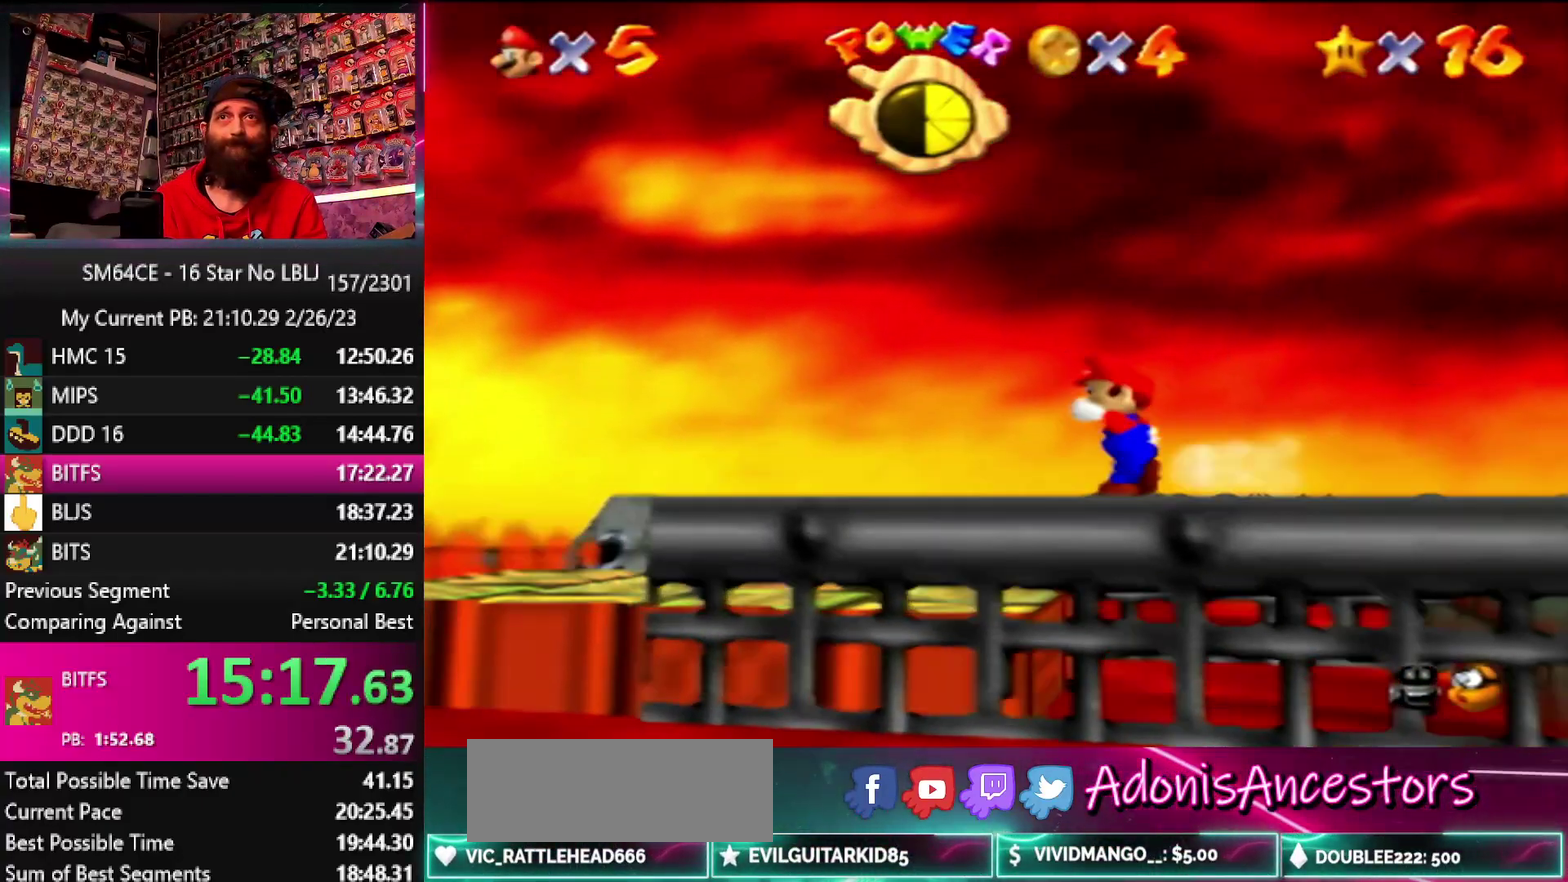
{"buttons": ["A", "Z"], "left_stick": "left", "events": [[367, "Z", "down"], [433, "A", "down"]]}